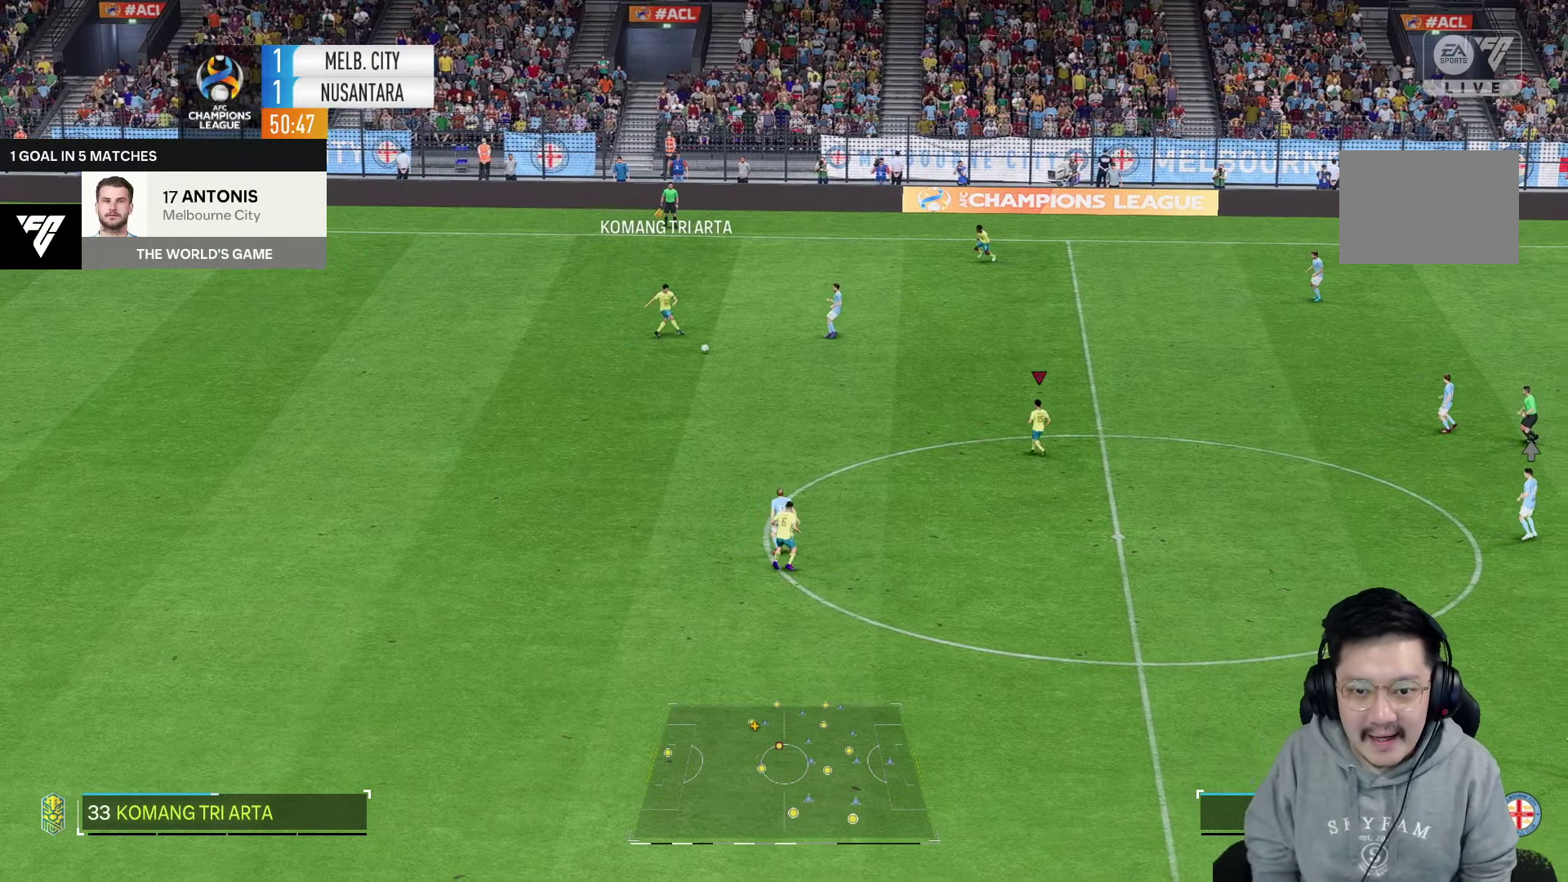
Gameplay with a controller (PlayStation layout); each line is a JSON object with the inputs held at the frame after it (dt_ms = milliseconds from this image to that frame). "events" lists button and stick changes between this image and that frame as [ms after this image, input, new state], when the widget could be followed in between. Not read: L3 R3.
{"dt_ms": 500, "buttons": [], "left_stick": "down-right", "right_stick": "center", "events": [[167, "left_stick", "down-right"]]}
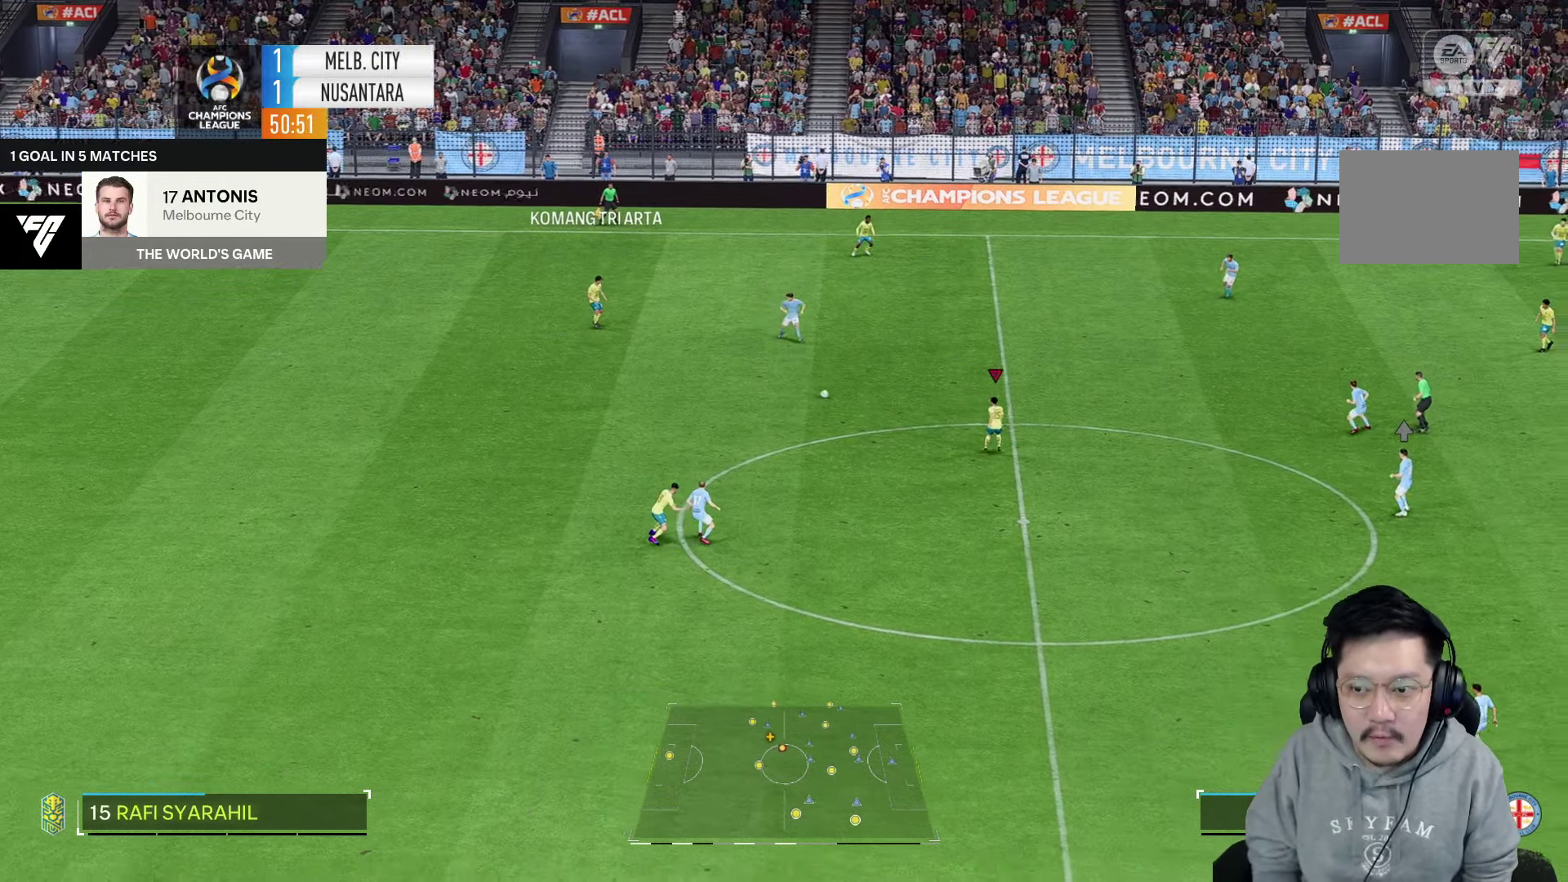
{"dt_ms": 500, "buttons": [], "left_stick": "right", "right_stick": "center", "events": [[384, "left_stick", "right"]]}
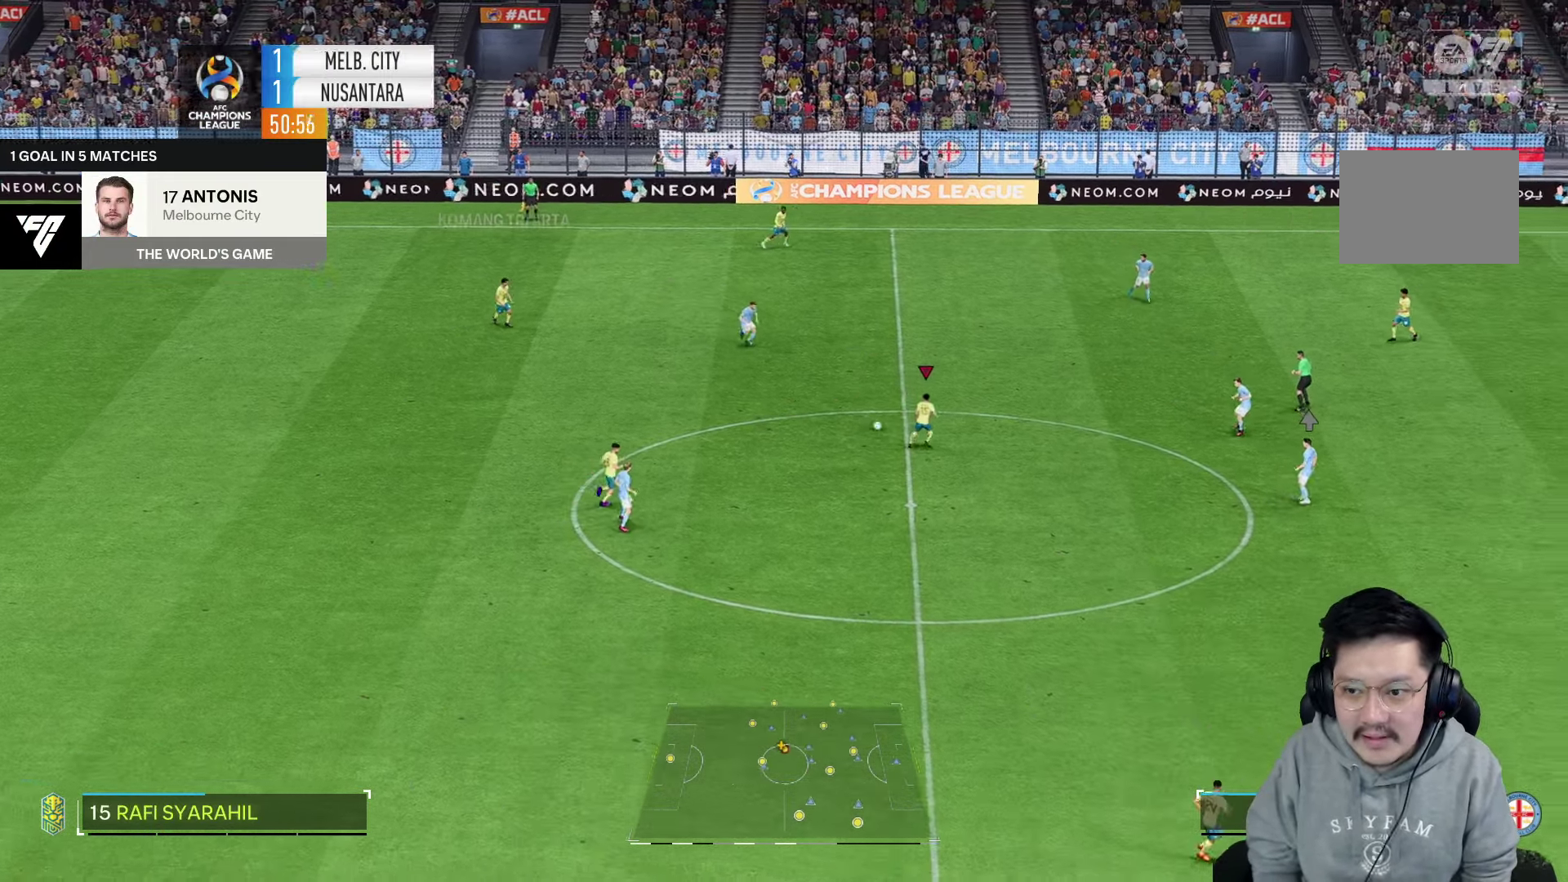
{"dt_ms": 500, "buttons": ["CROSS"], "left_stick": "up-right", "right_stick": "center", "events": [[100, "left_stick", "up-right"], [400, "CROSS", "down"]]}
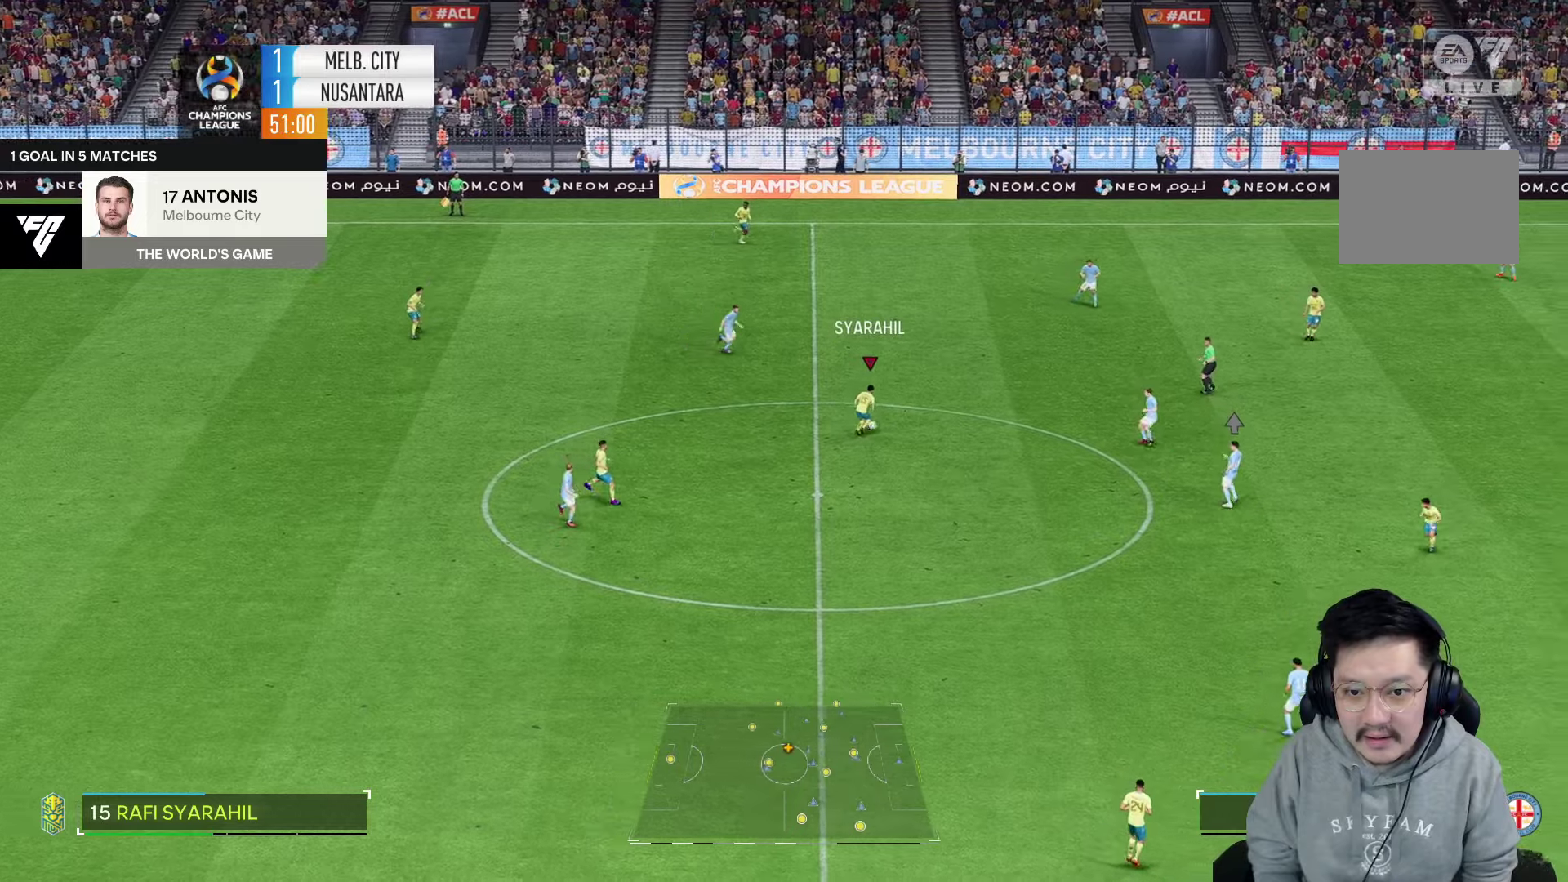
{"dt_ms": 500, "buttons": [], "left_stick": "up-right", "right_stick": "center", "events": [[33, "CROSS", "up"]]}
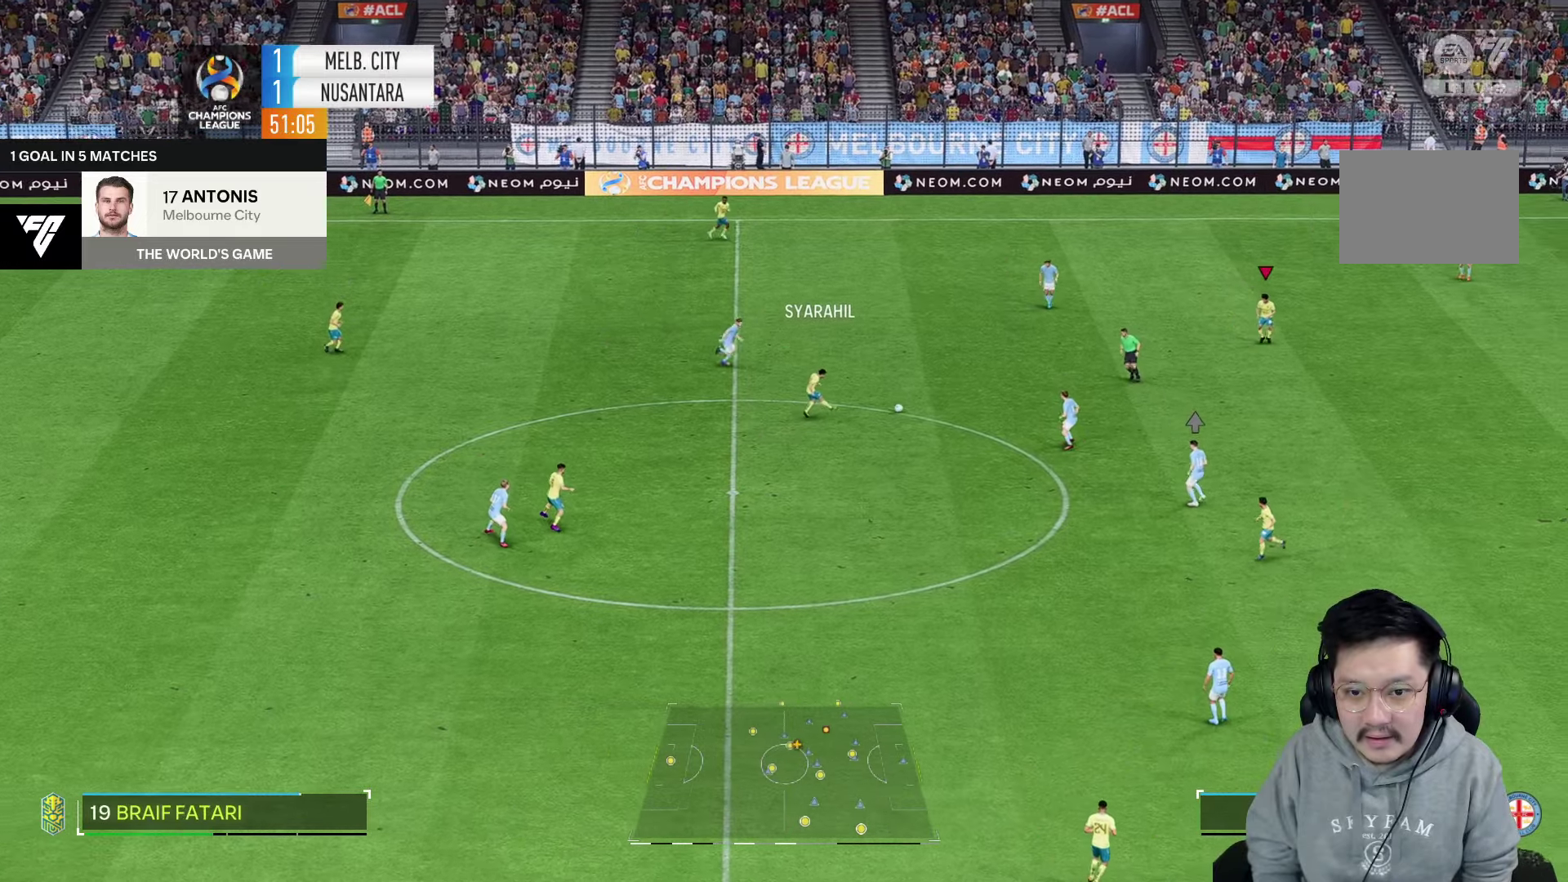
{"dt_ms": 500, "buttons": [], "left_stick": "right", "right_stick": "center", "events": [[50, "left_stick", "right"]]}
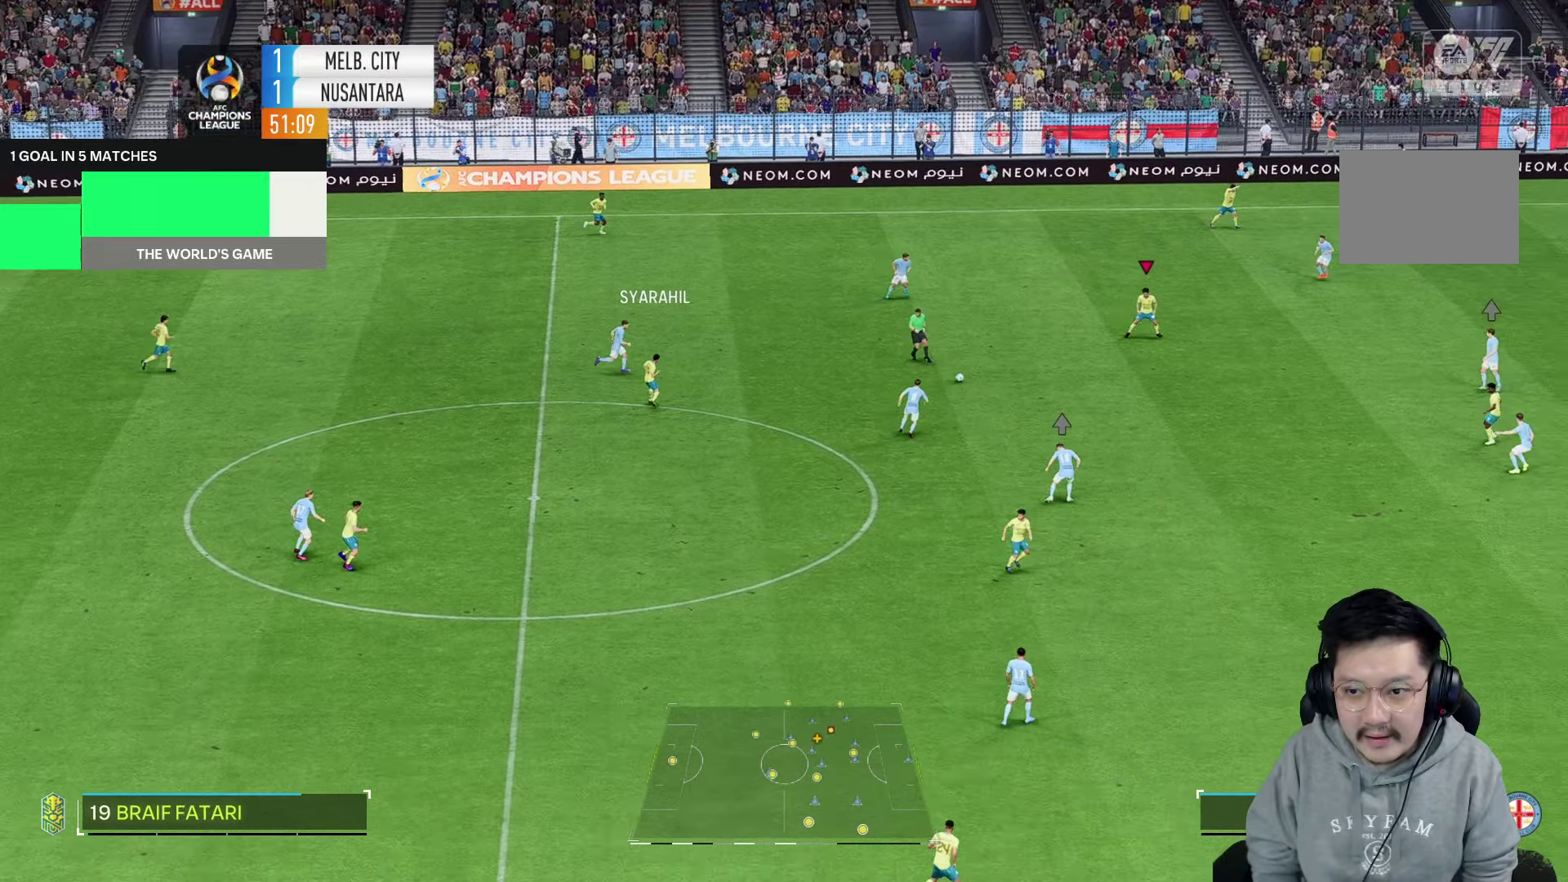
{"dt_ms": 500, "buttons": [], "left_stick": "right", "right_stick": "center"}
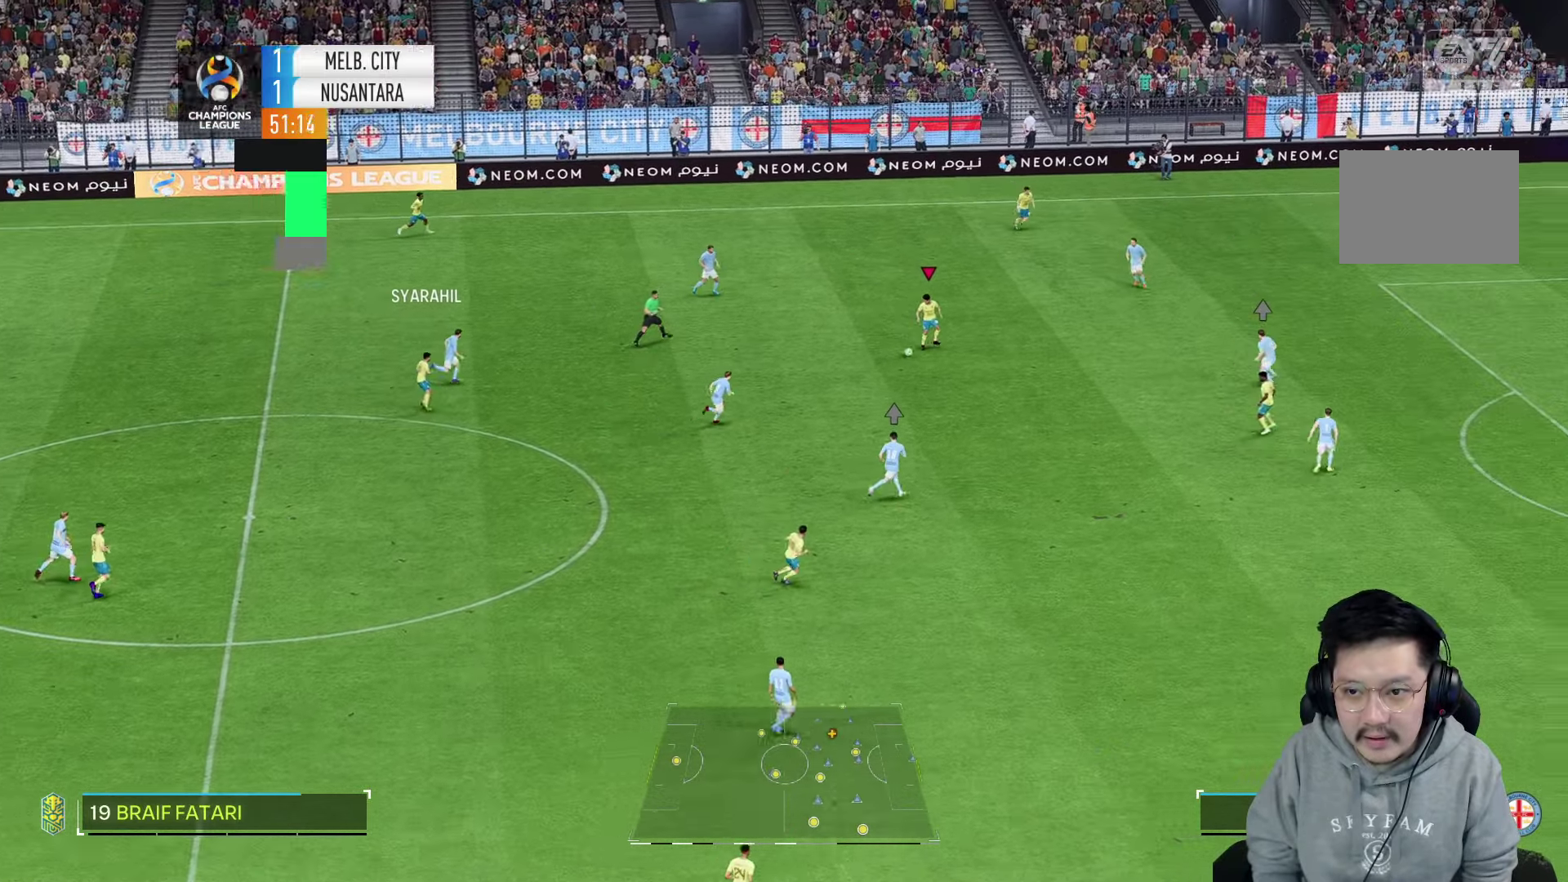
{"dt_ms": 500, "buttons": [], "left_stick": "up-right", "right_stick": "center", "events": [[16, "left_stick", "up-right"]]}
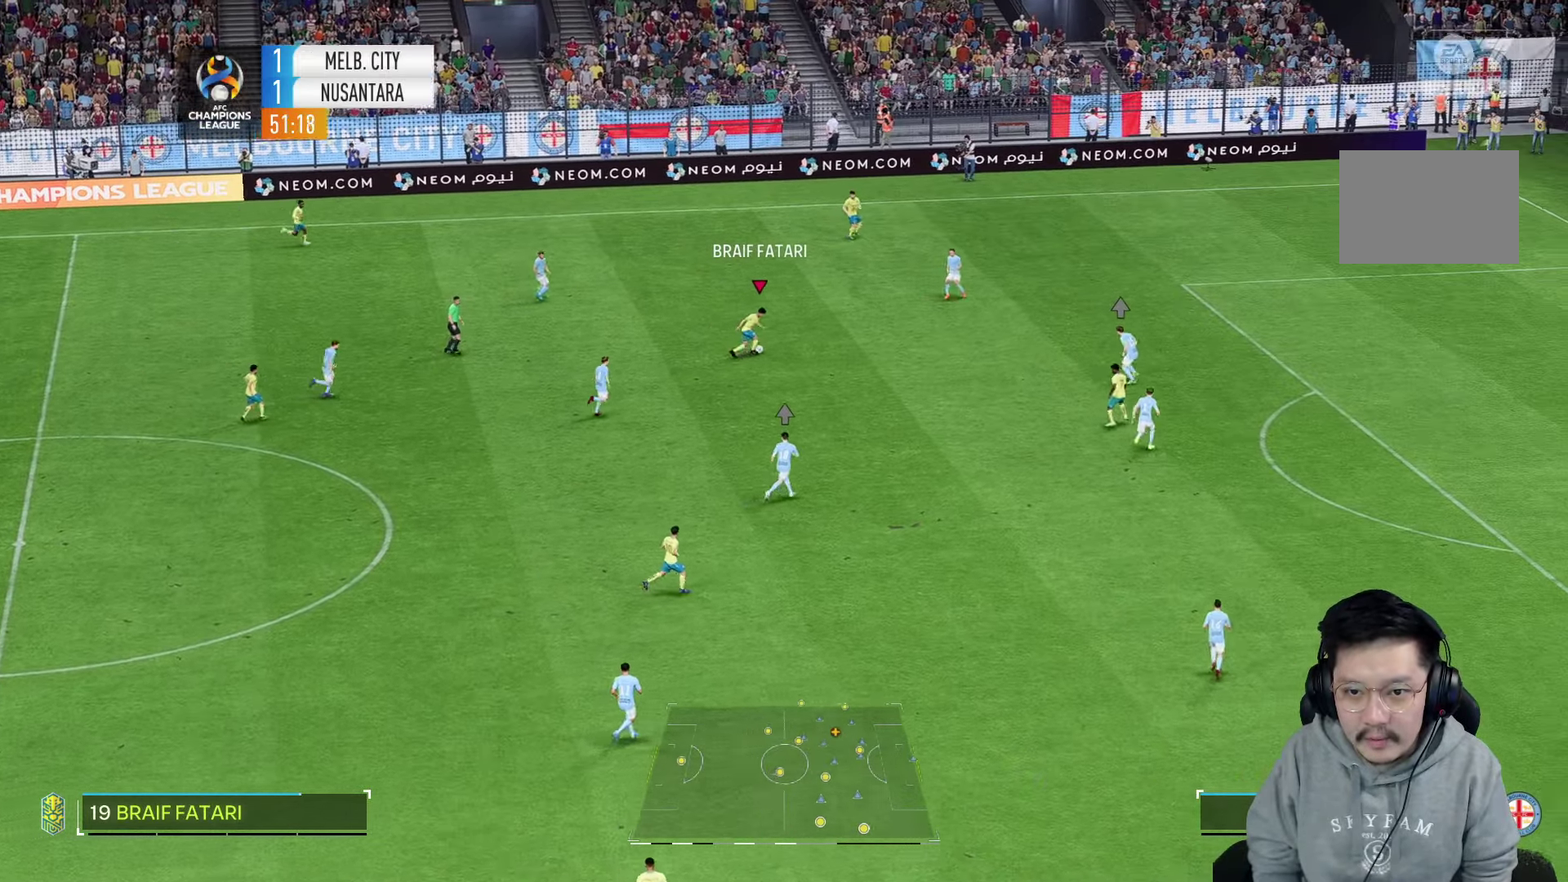
{"dt_ms": 500, "buttons": [], "left_stick": "up-right", "right_stick": "center", "events": []}
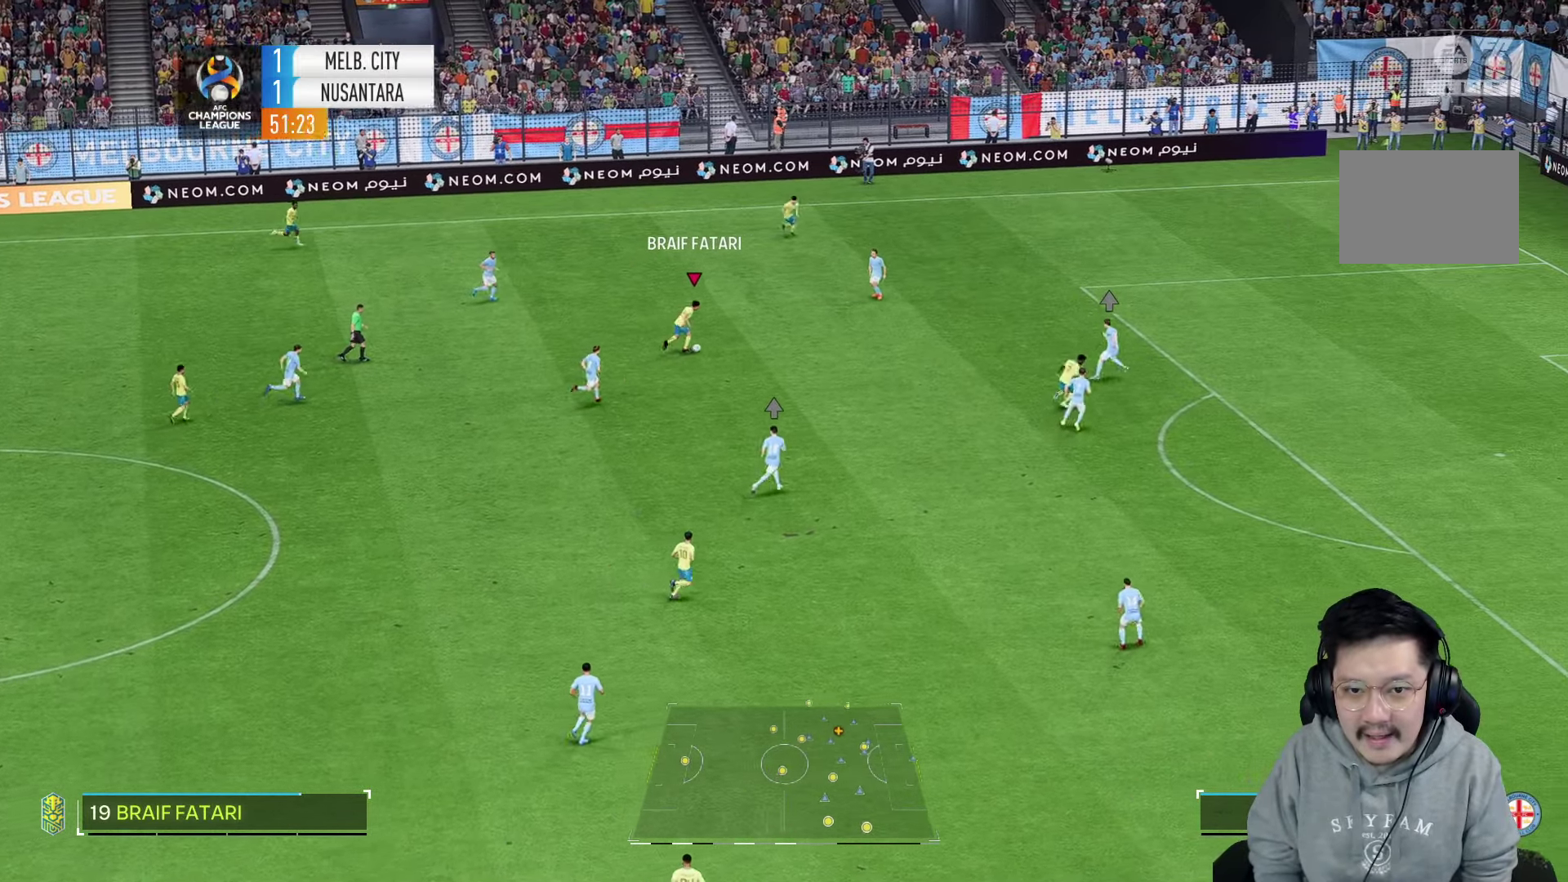
{"dt_ms": 500, "buttons": [], "left_stick": "right", "right_stick": "center", "events": [[166, "left_stick", "right"]]}
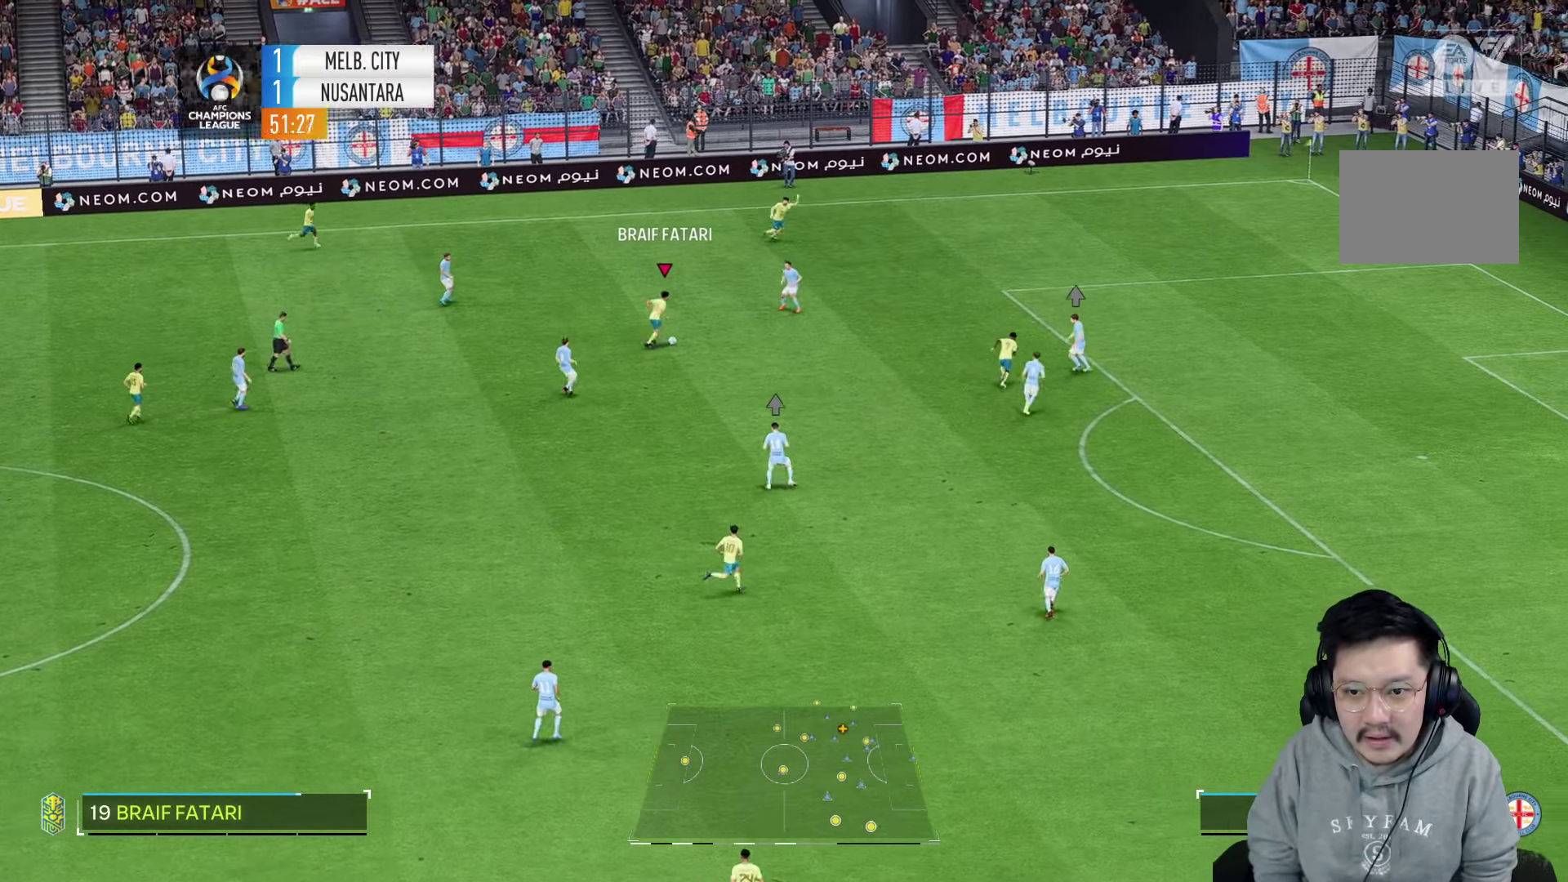
{"dt_ms": 500, "buttons": ["TRIANGLE"], "left_stick": "right", "right_stick": "center", "events": [[366, "TRIANGLE", "down"]]}
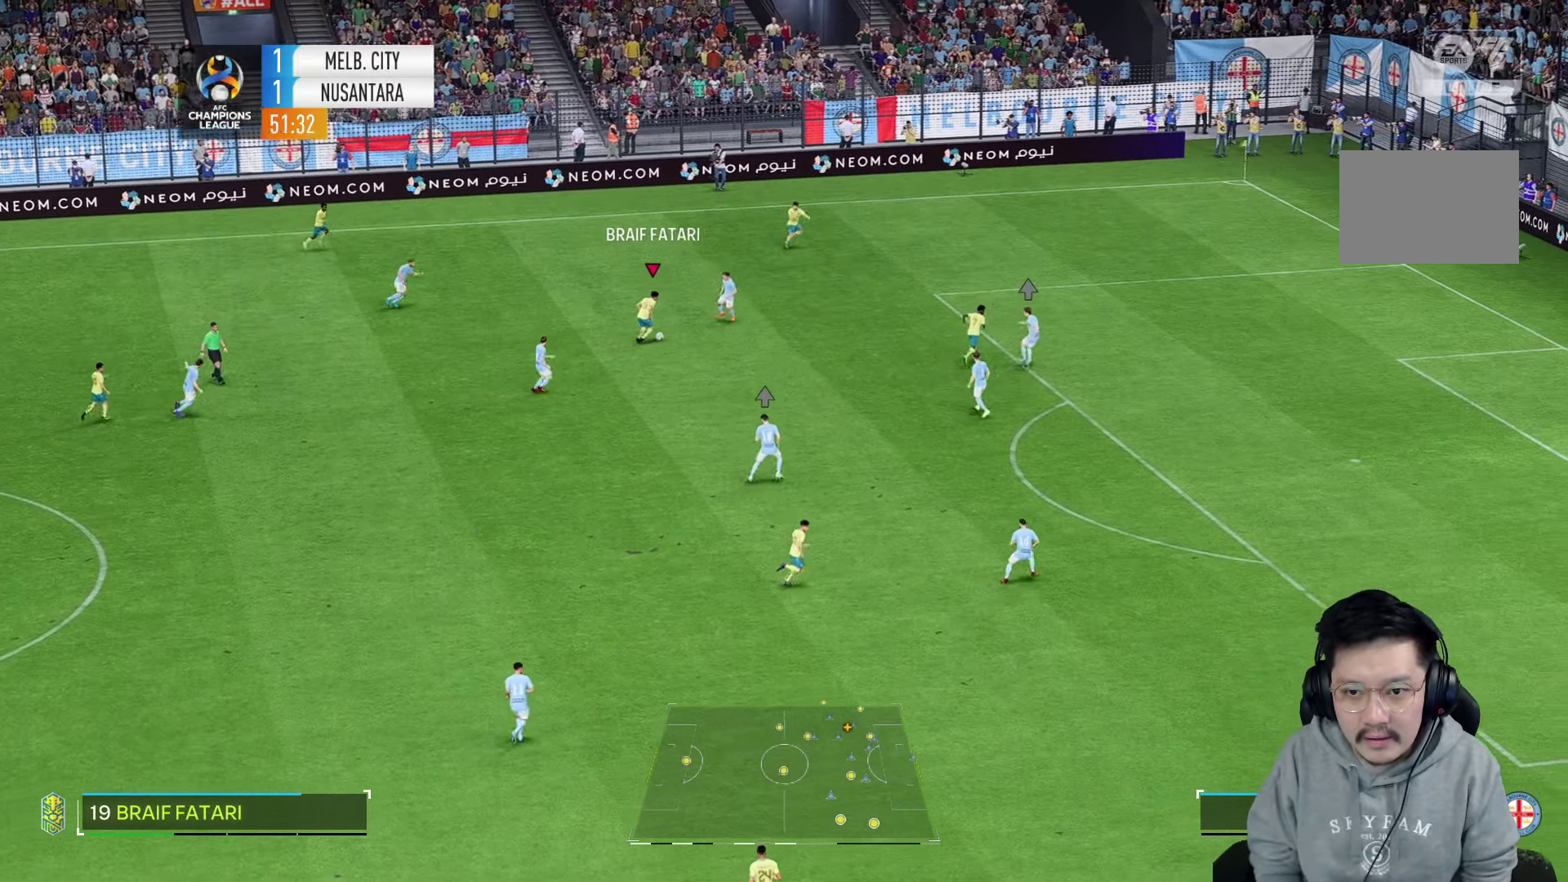
{"dt_ms": 500, "buttons": ["R1"], "left_stick": "right", "right_stick": "center", "events": [[66, "TRIANGLE", "up"], [233, "R1", "down"]]}
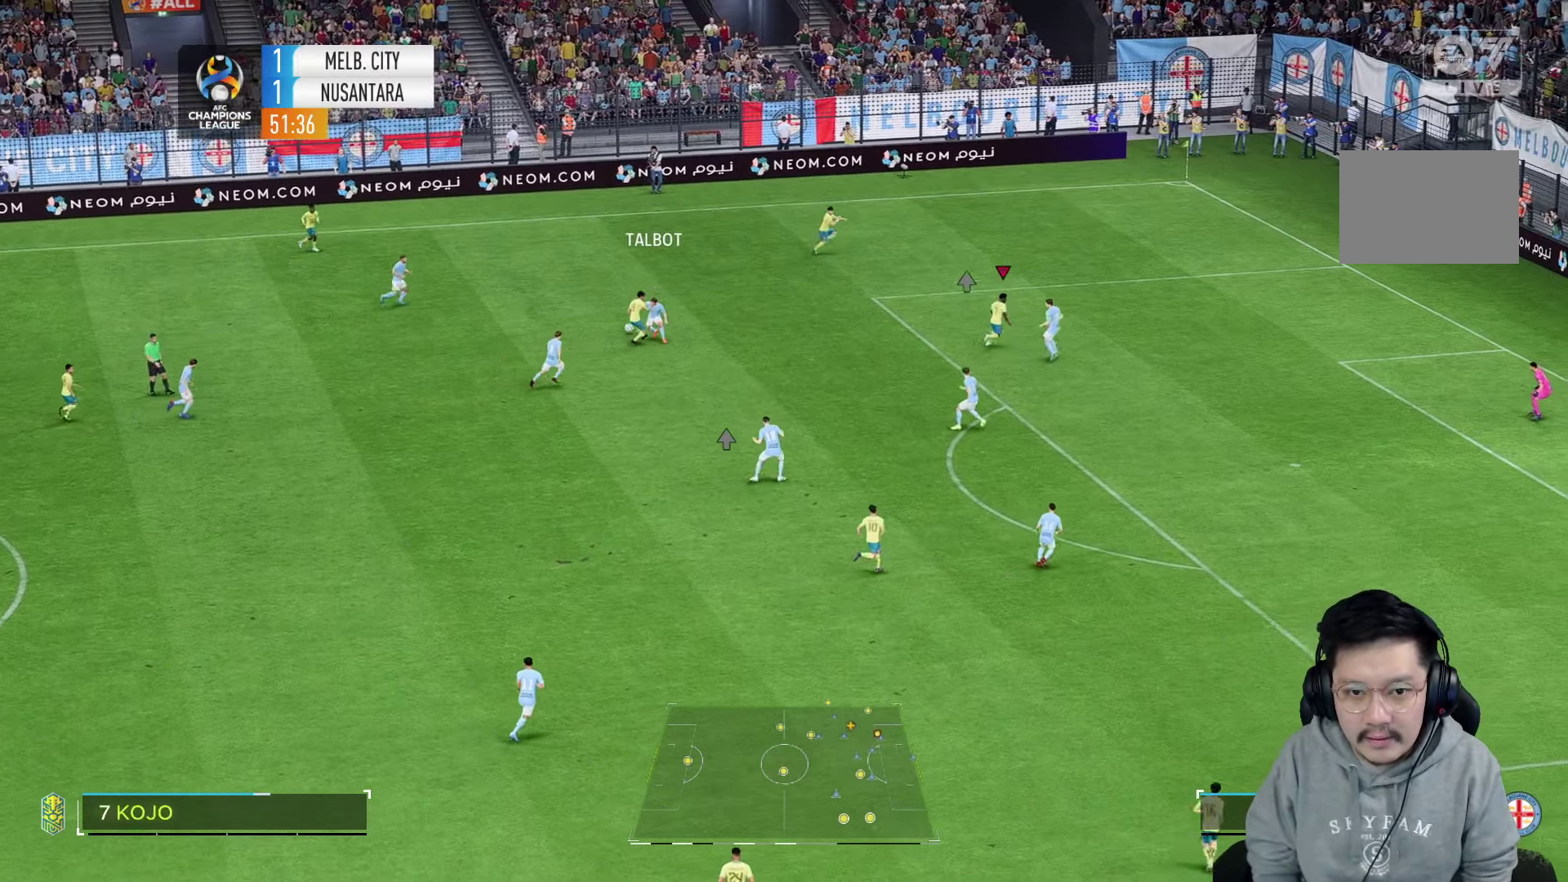
{"dt_ms": 1000, "buttons": [], "left_stick": "left", "right_stick": "center"}
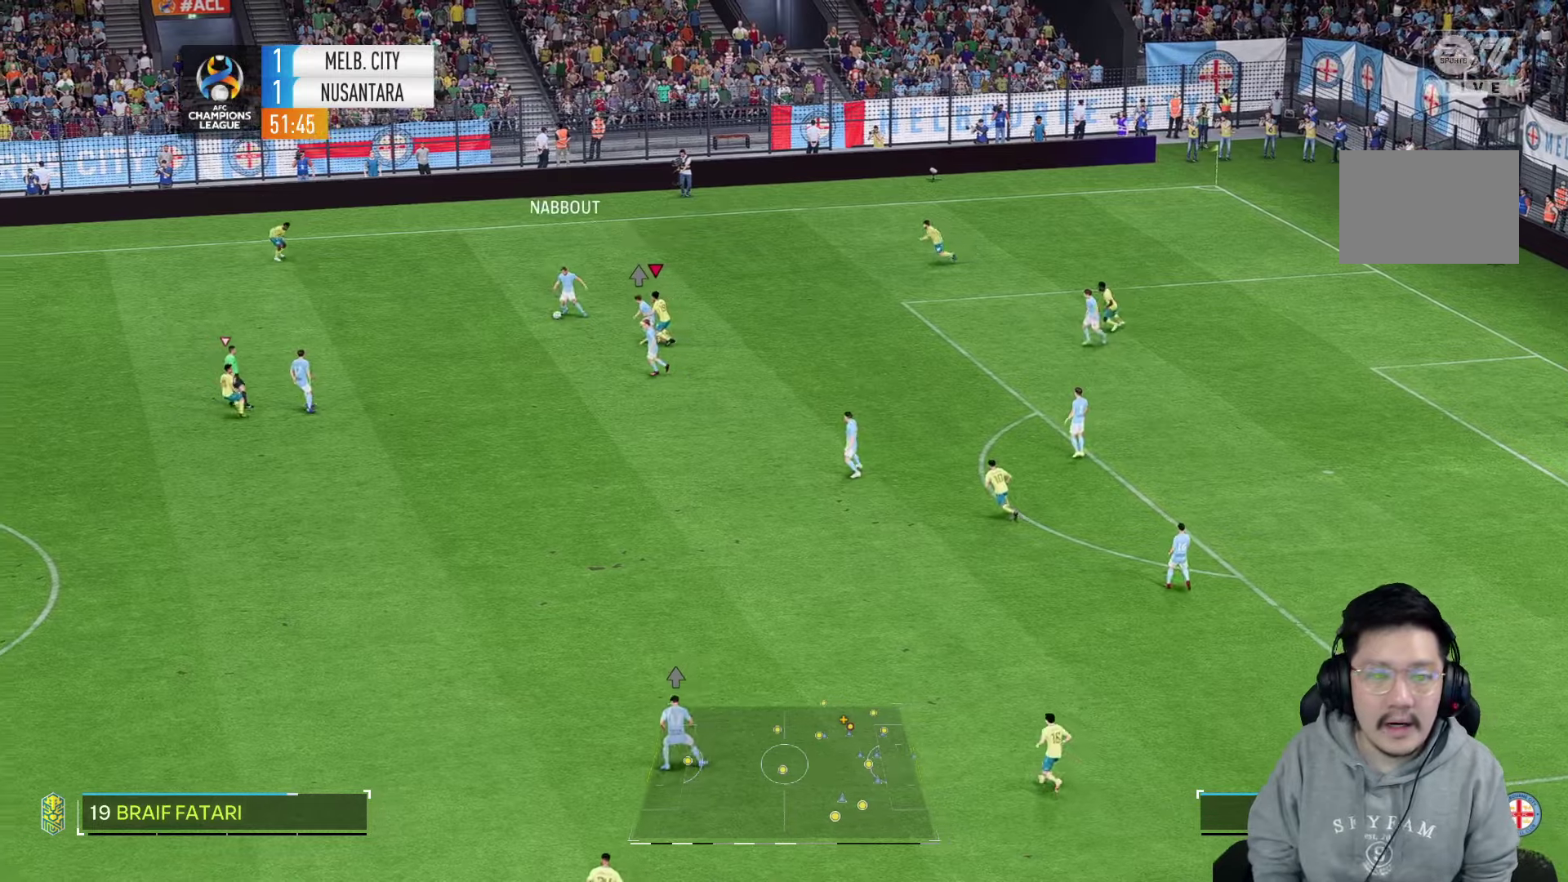
{"dt_ms": 500, "buttons": [], "left_stick": "left", "right_stick": "center", "events": [[117, "R1", "down"], [450, "R1", "up"]]}
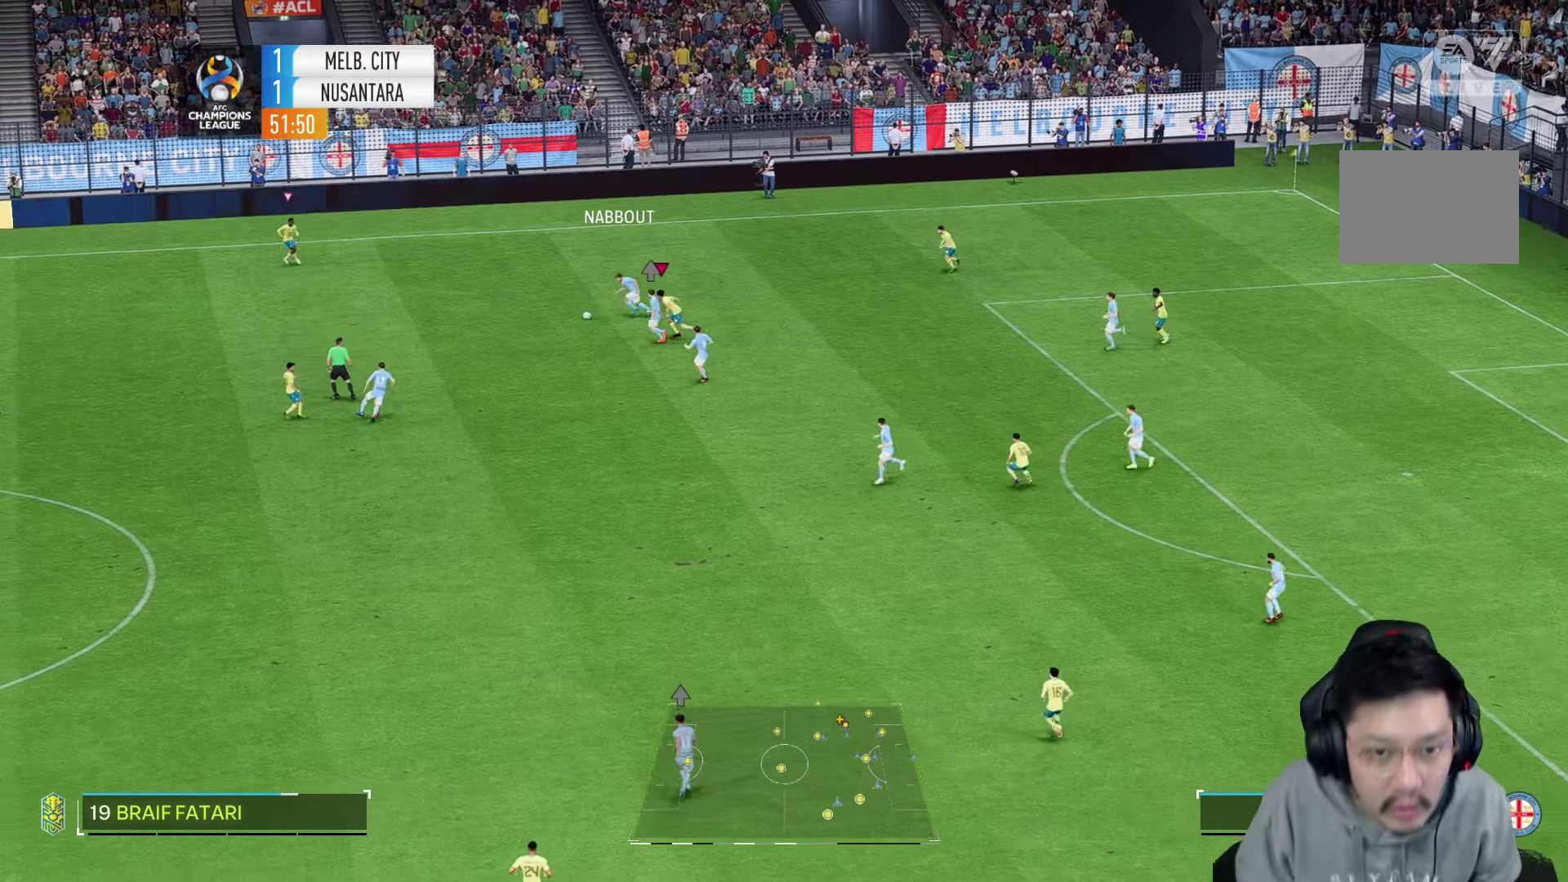
{"dt_ms": 500, "buttons": ["R1"], "left_stick": "left", "right_stick": "center", "events": [[17, "R1", "down"]]}
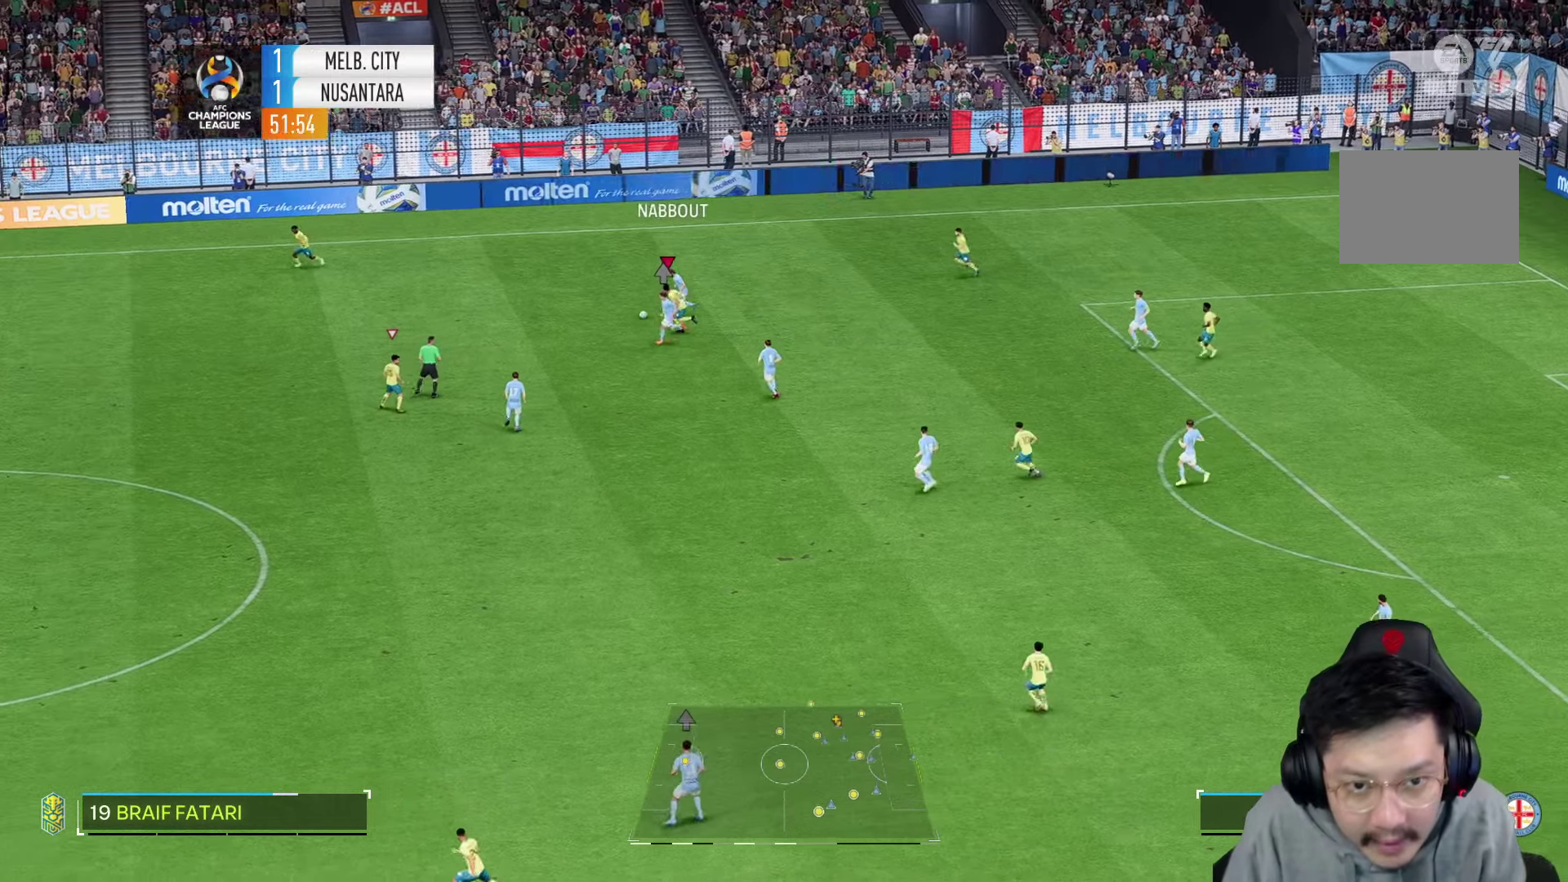
{"dt_ms": 500, "buttons": ["R2"], "left_stick": "up-left", "right_stick": "center", "events": [[250, "left_stick", "up-left"], [300, "R1", "up"], [333, "SQUARE", "down"], [350, "R2", "down"], [417, "SQUARE", "up"]]}
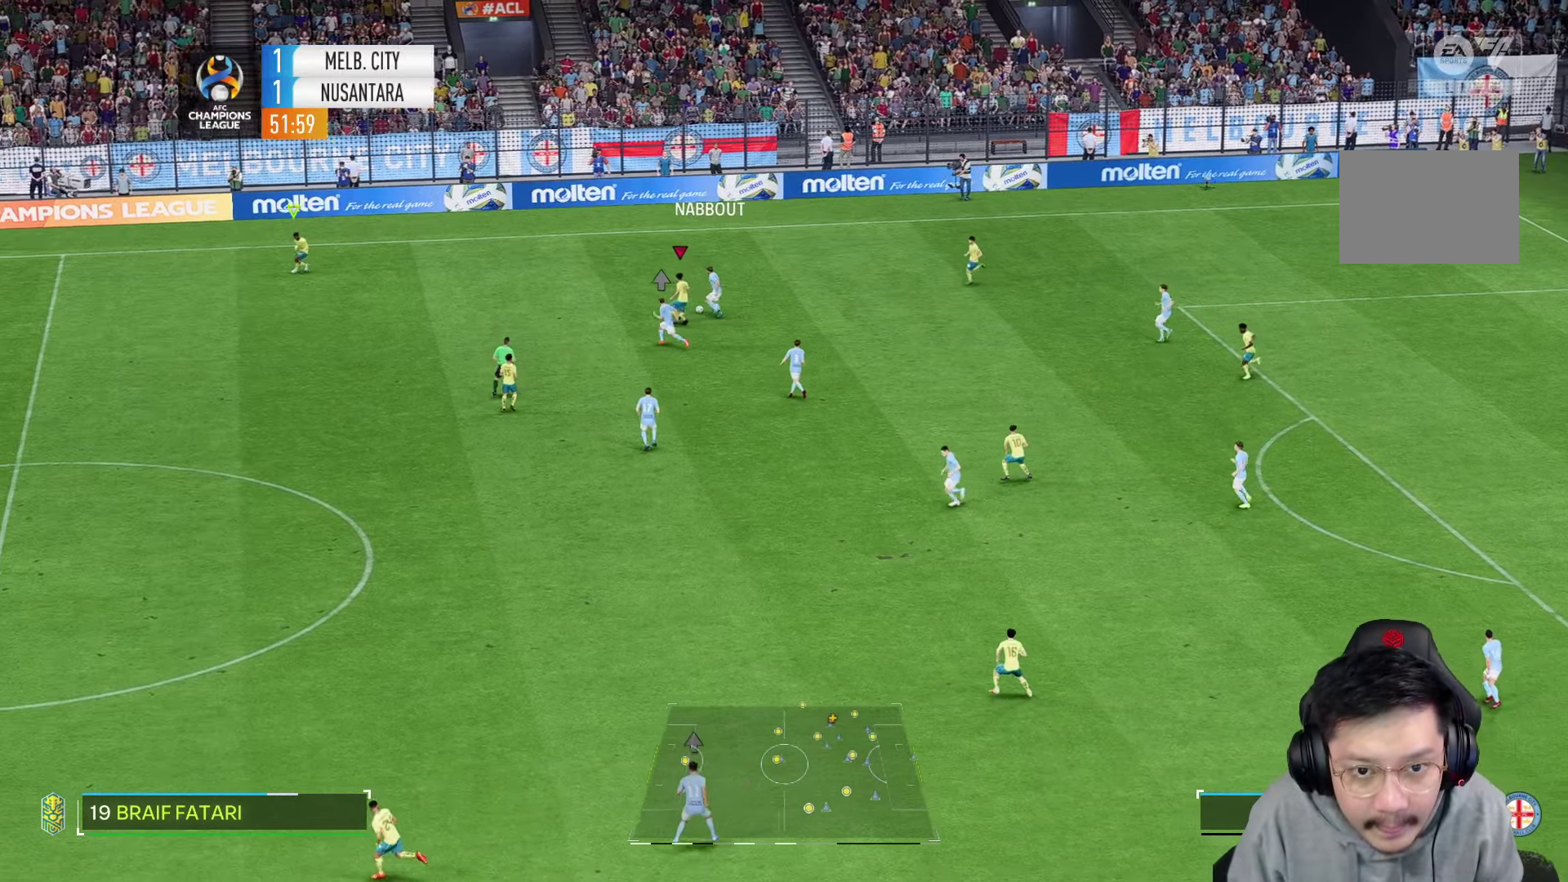
{"dt_ms": 500, "buttons": ["R2"], "left_stick": "up", "right_stick": "center", "events": [[50, "left_stick", "up"], [300, "R1", "down"], [433, "R1", "up"]]}
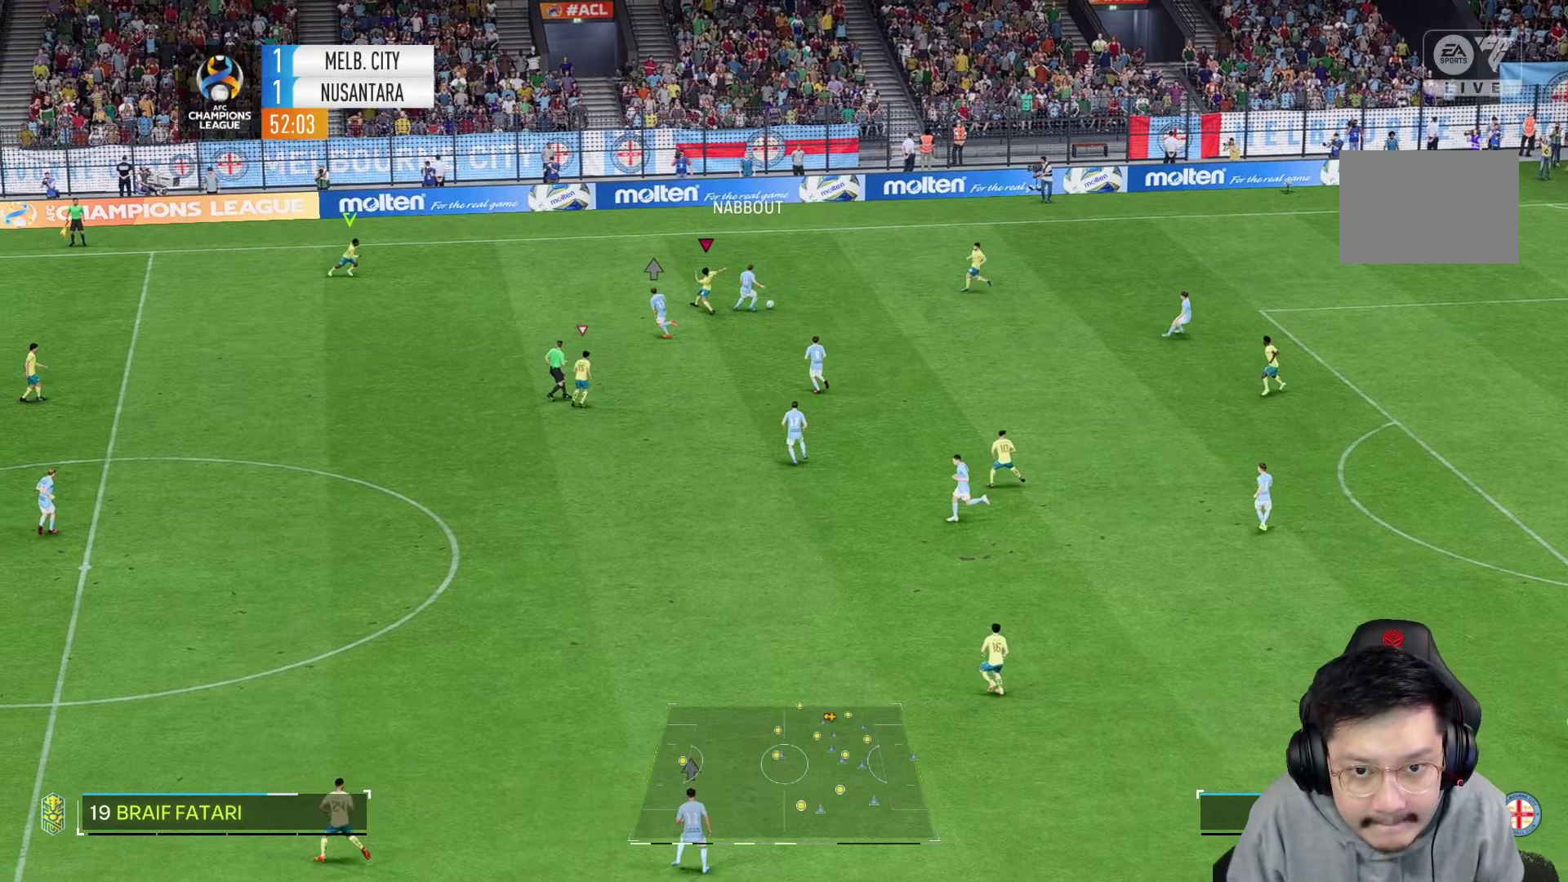
{"dt_ms": 500, "buttons": [], "left_stick": "down", "right_stick": "center", "events": [[217, "left_stick", "right"], [300, "R2", "up"], [400, "left_stick", "down-right"], [500, "left_stick", "down"]]}
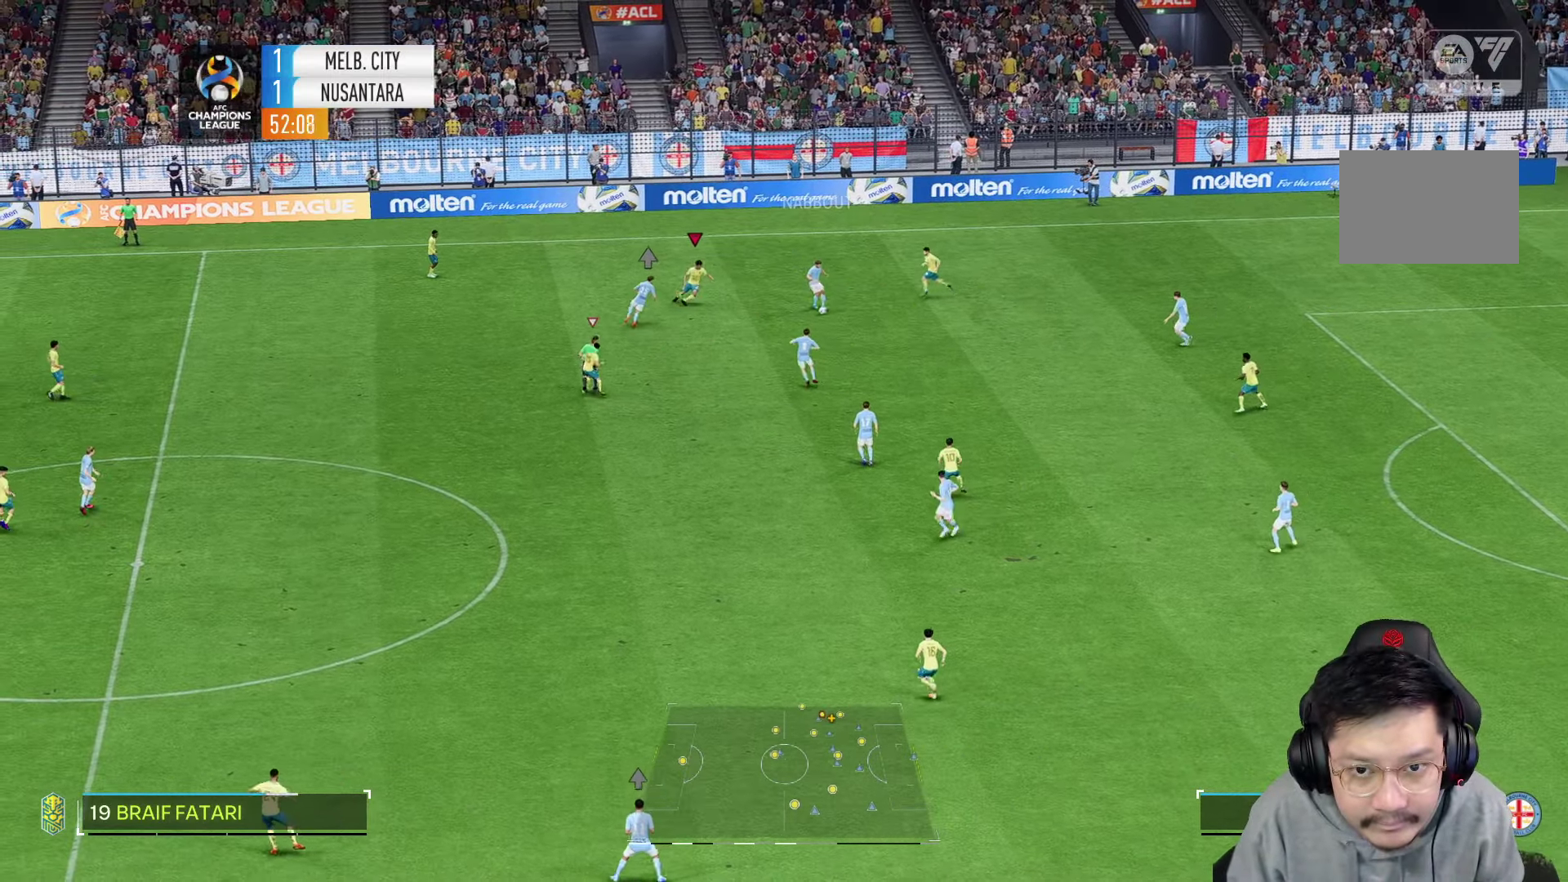
{"dt_ms": 500, "buttons": [], "left_stick": "right", "right_stick": "center", "events": [[500, "left_stick", "right"]]}
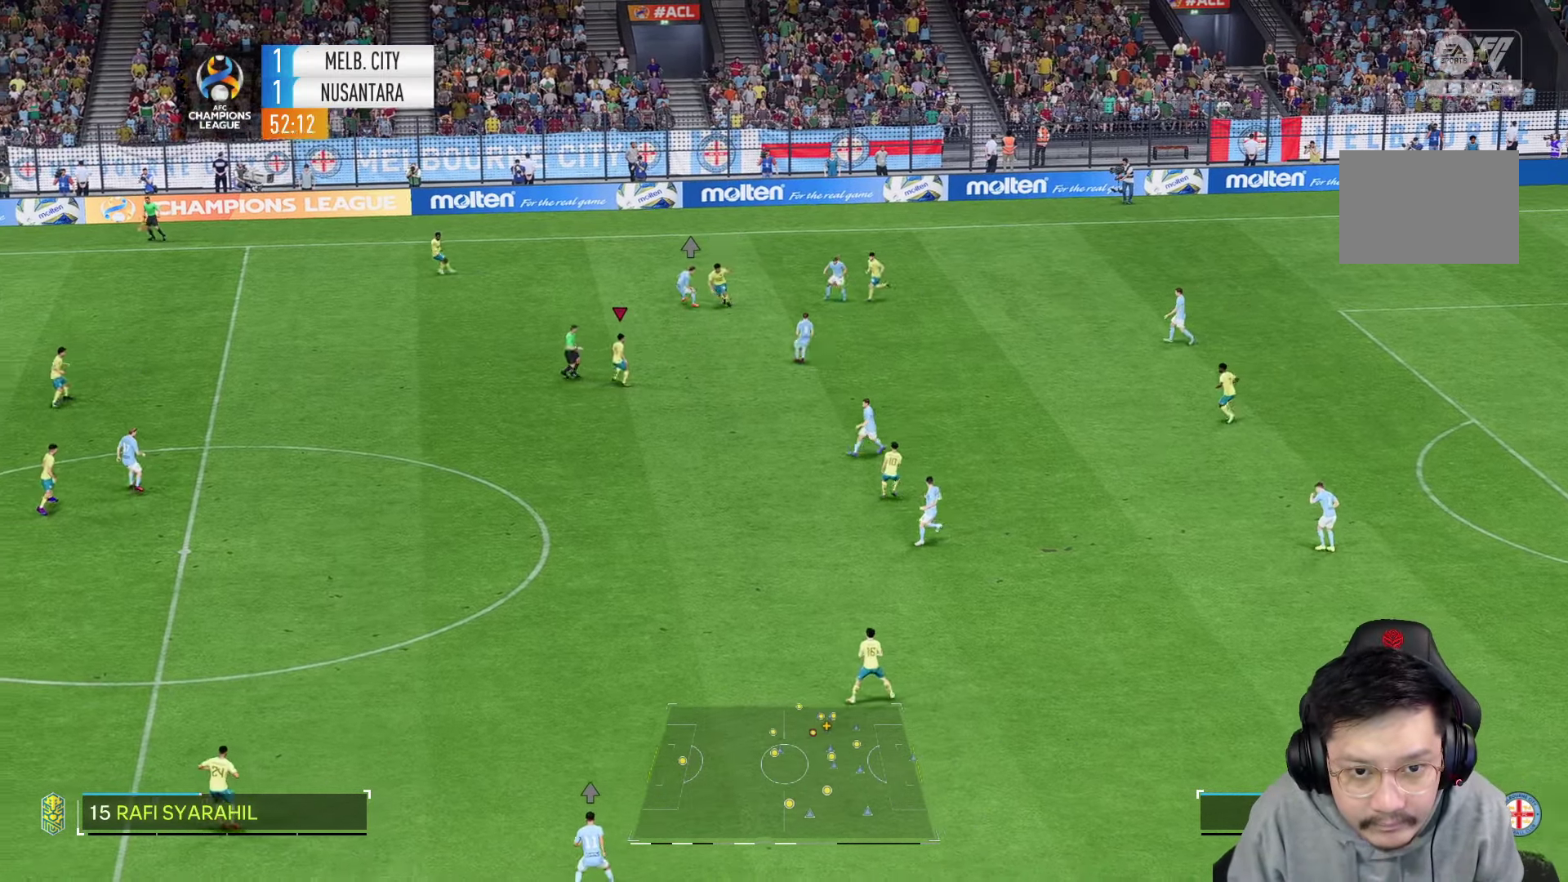
{"dt_ms": 500, "buttons": [], "left_stick": "right", "right_stick": "center", "events": []}
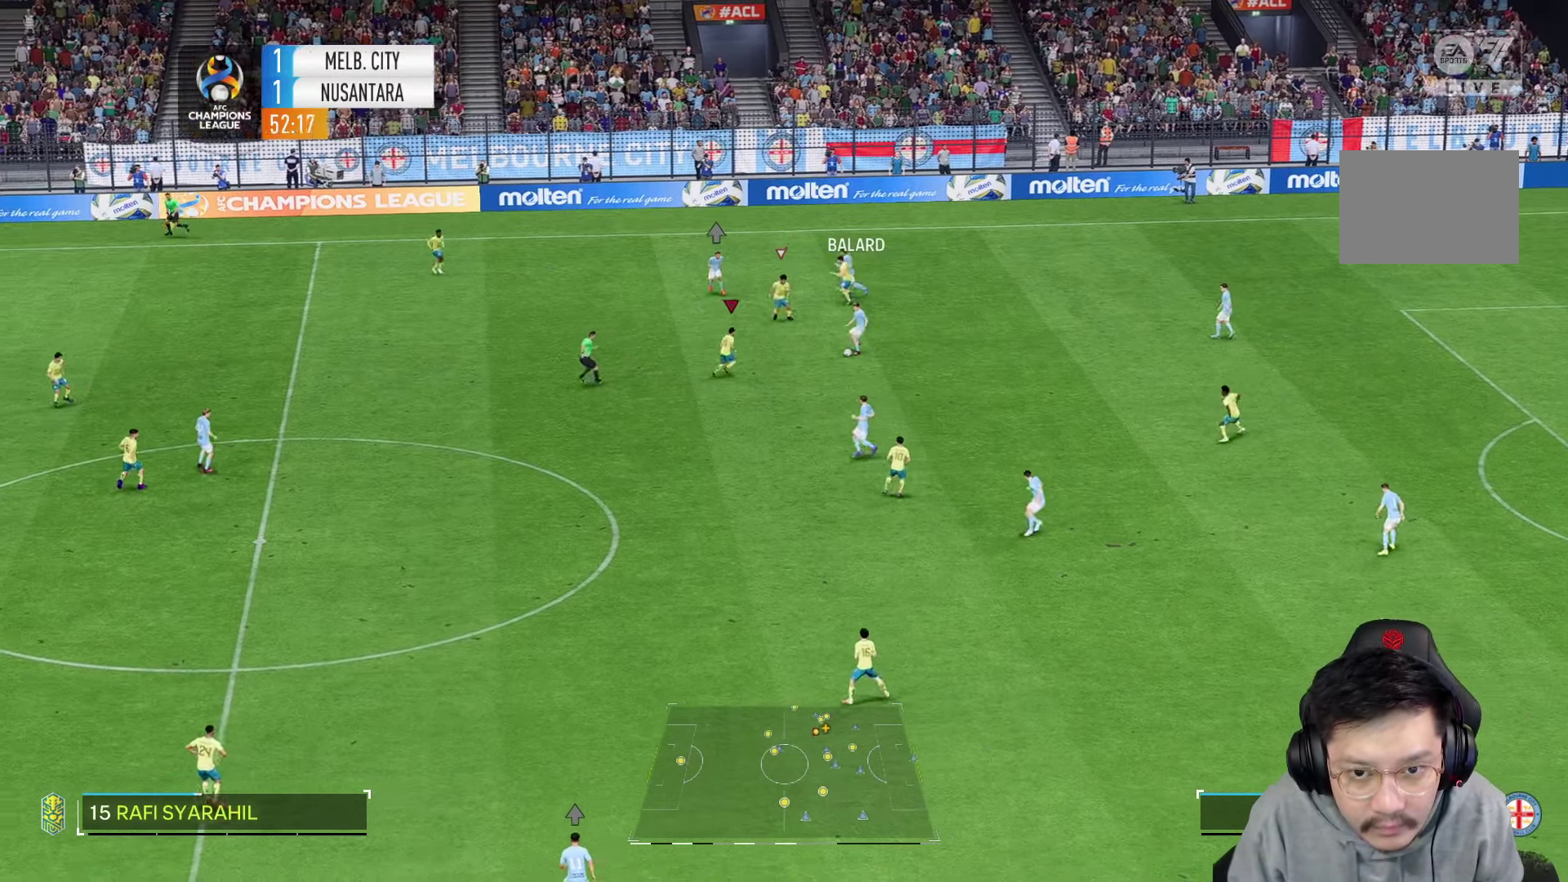
{"dt_ms": 500, "buttons": [], "left_stick": "down", "right_stick": "center", "events": [[67, "left_stick", "down-right"], [300, "left_stick", "down"]]}
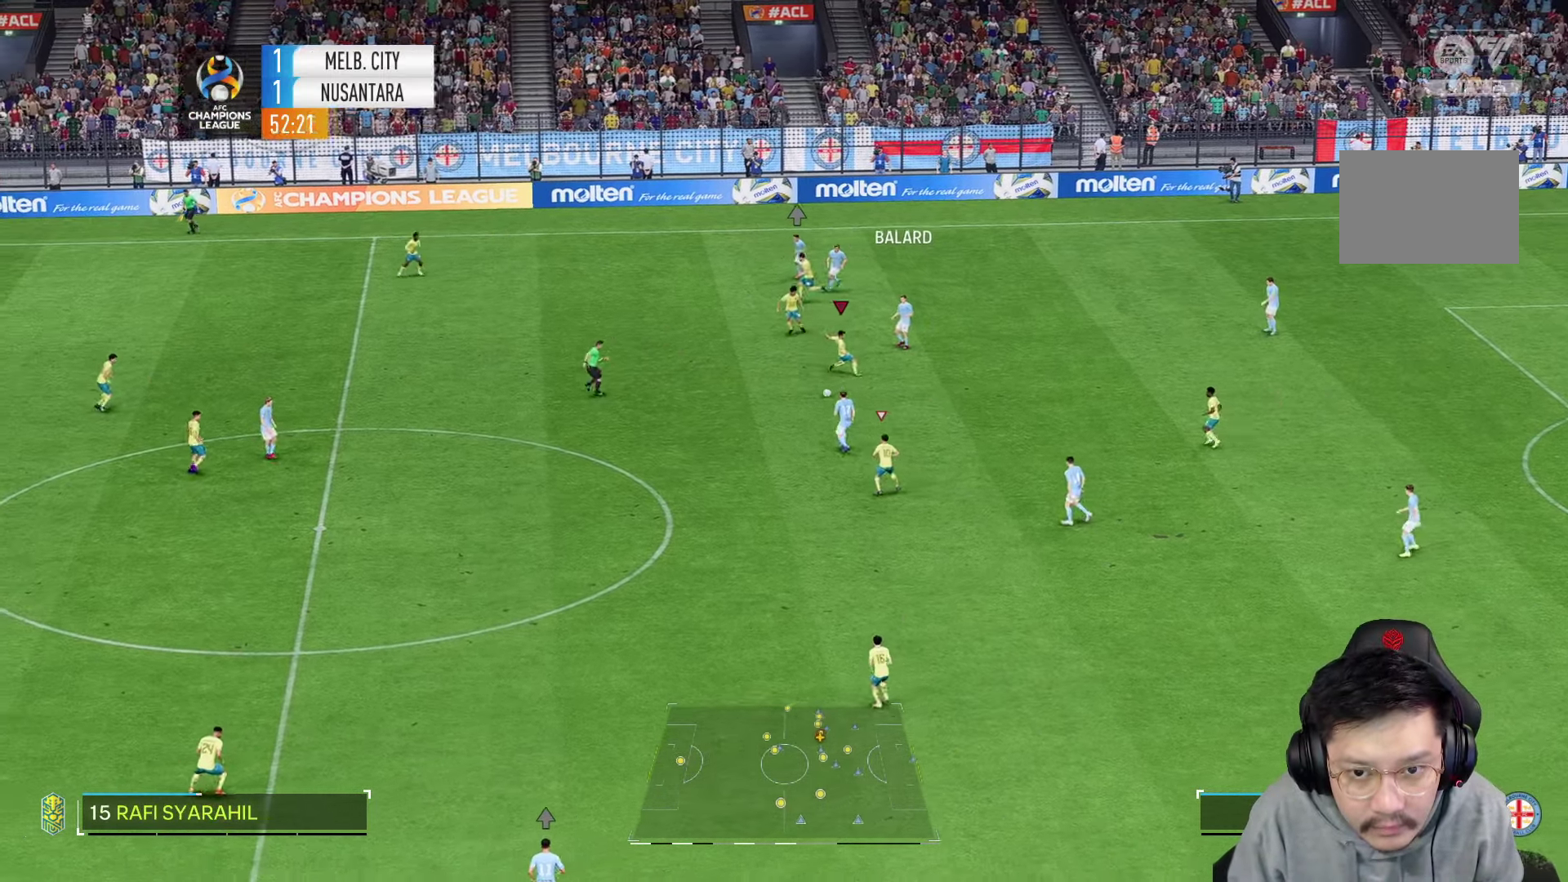
{"dt_ms": 500, "buttons": [], "left_stick": "left", "right_stick": "center", "events": [[183, "left_stick", "down-left"], [383, "left_stick", "left"]]}
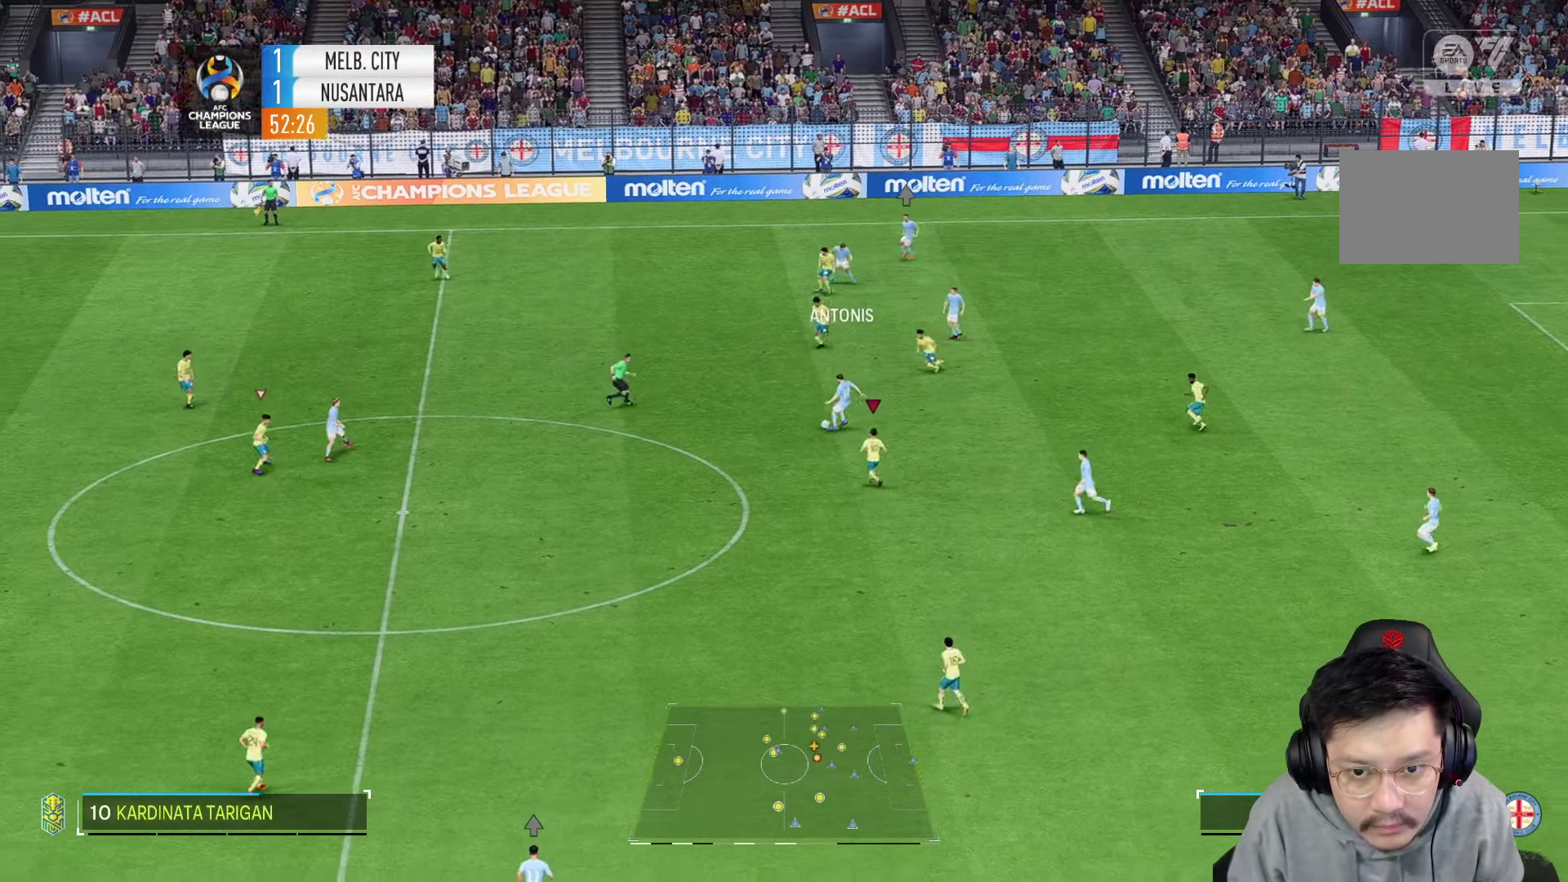
{"dt_ms": 500, "buttons": ["R1"], "left_stick": "left", "right_stick": "center", "events": [[283, "R1", "down"], [333, "R1", "up"], [467, "R1", "down"]]}
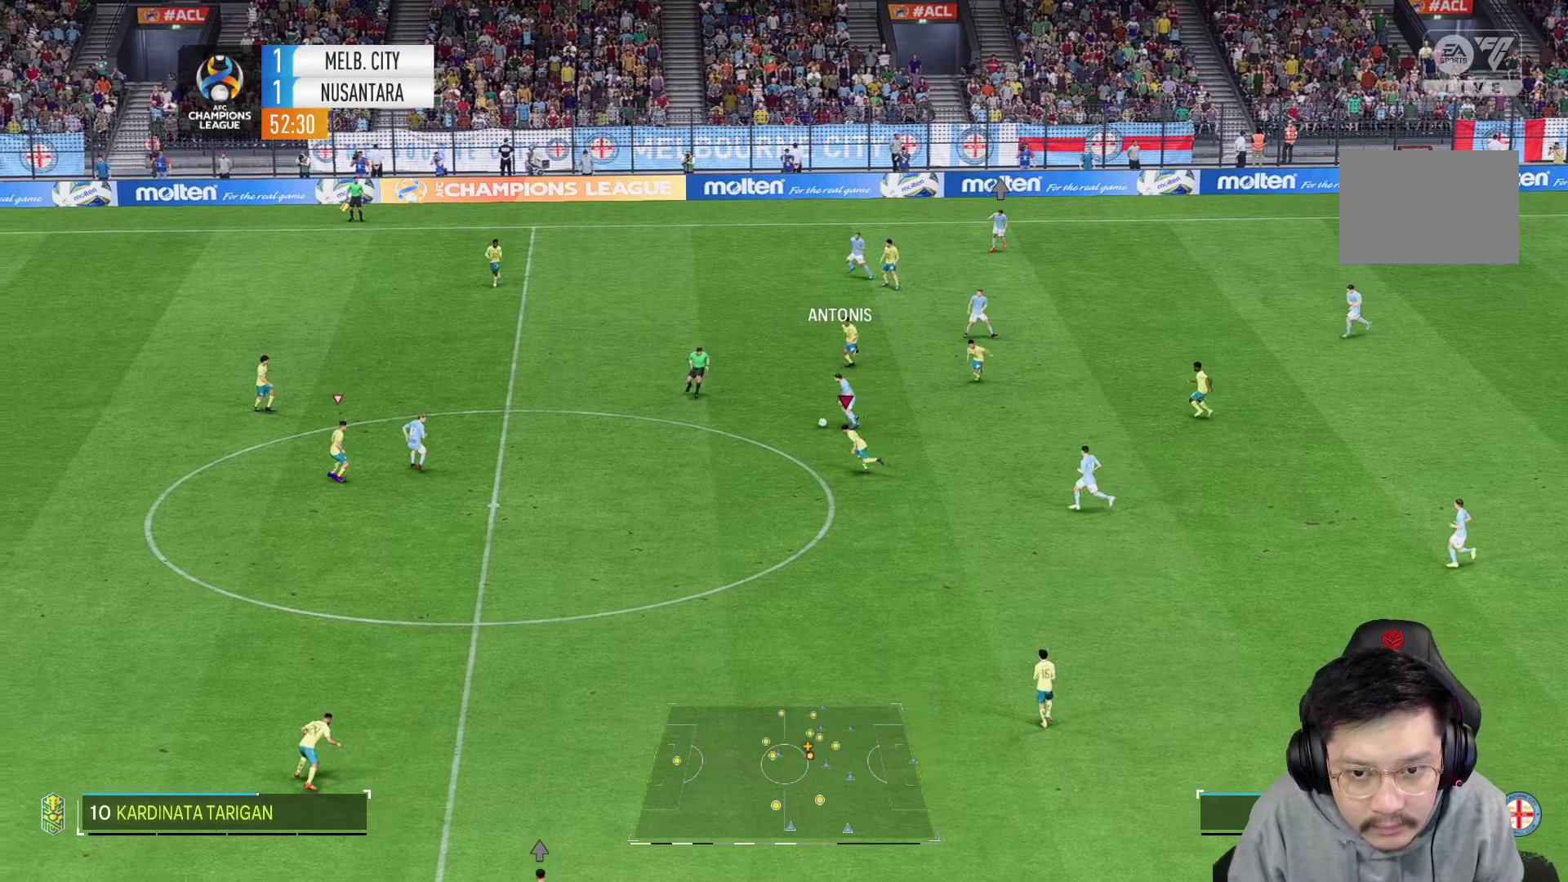
{"dt_ms": 500, "buttons": [], "left_stick": "left", "right_stick": "center", "events": [[84, "R1", "up"], [350, "R1", "down"], [500, "R1", "up"]]}
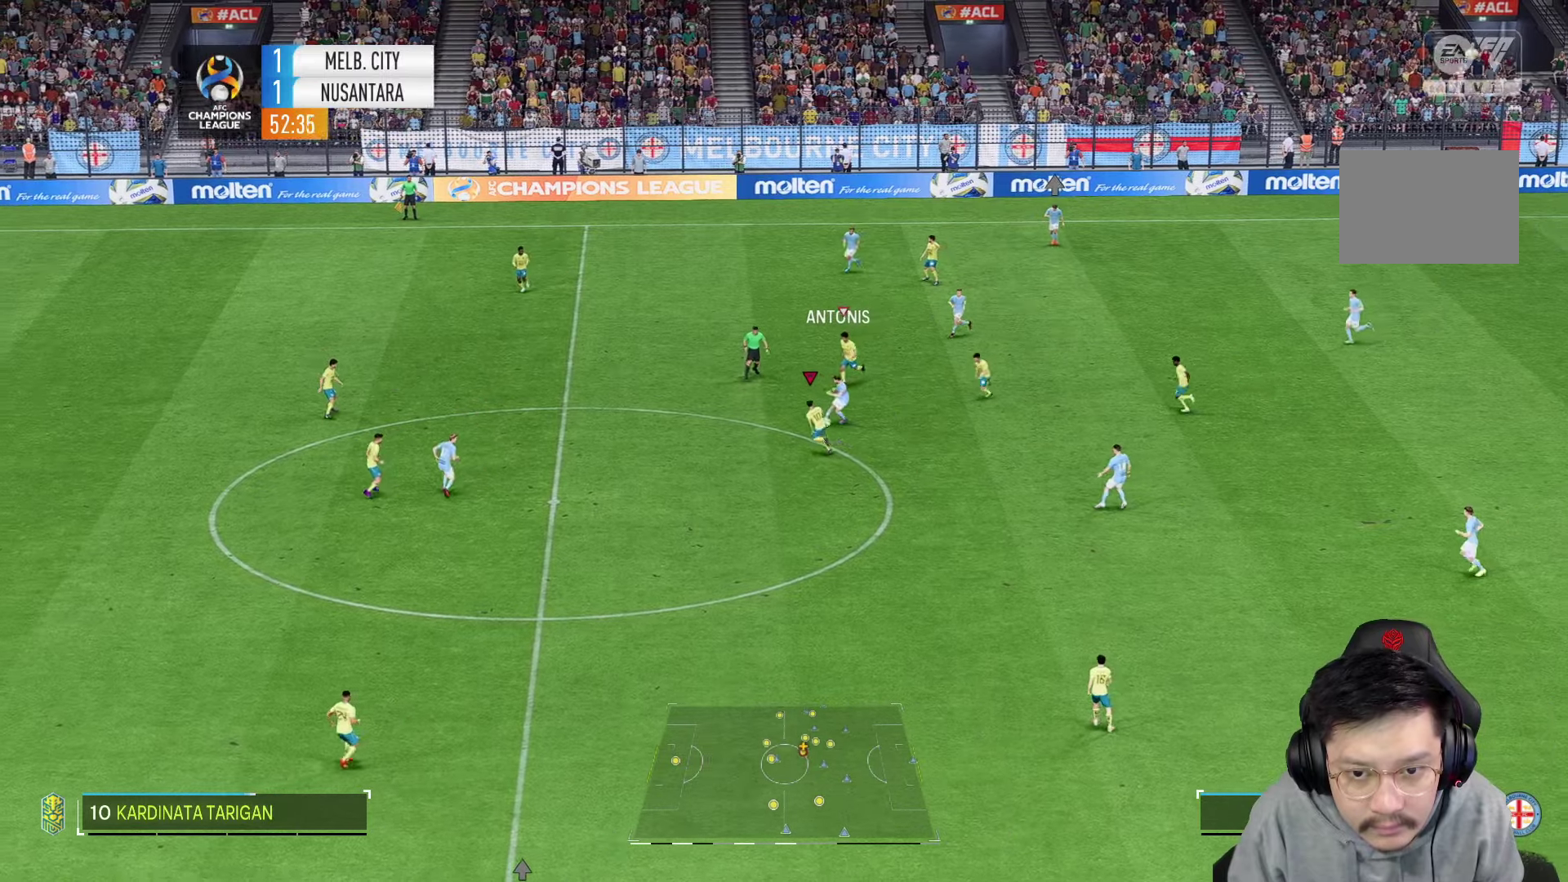
{"dt_ms": 500, "buttons": ["L2"], "left_stick": "down-left", "right_stick": "center", "events": [[34, "left_stick", "up-left"], [367, "left_stick", "left"], [500, "L2", "down"], [500, "left_stick", "down-left"]]}
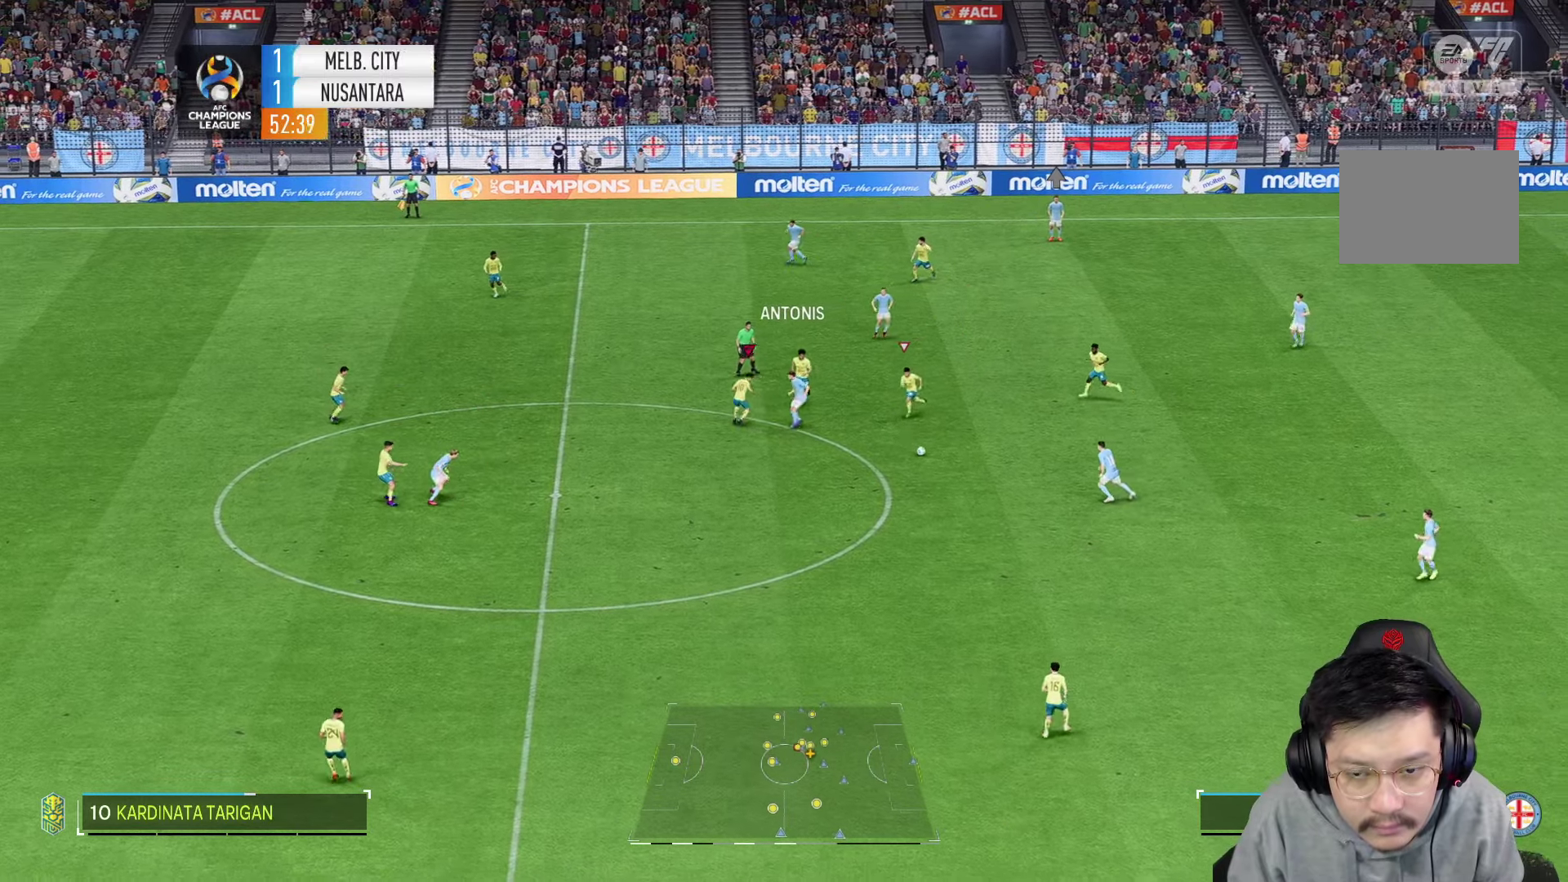
{"dt_ms": 500, "buttons": [], "left_stick": "down", "right_stick": "center", "events": [[100, "L2", "up"], [200, "left_stick", "down"]]}
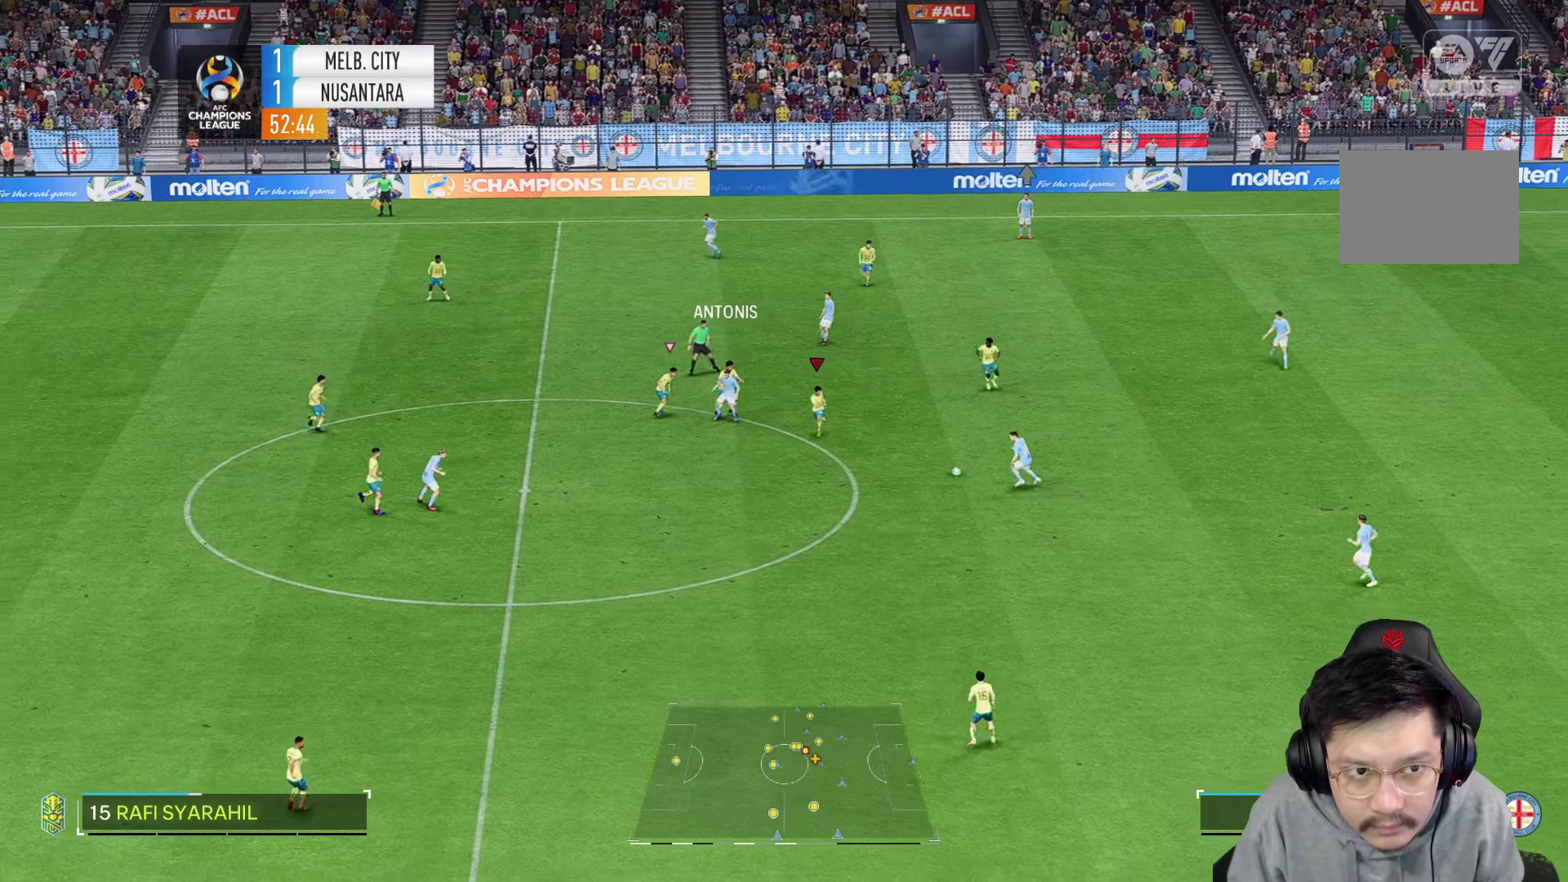
{"dt_ms": 500, "buttons": [], "left_stick": "down", "right_stick": "center", "events": [[34, "R1", "down"], [417, "R1", "up"]]}
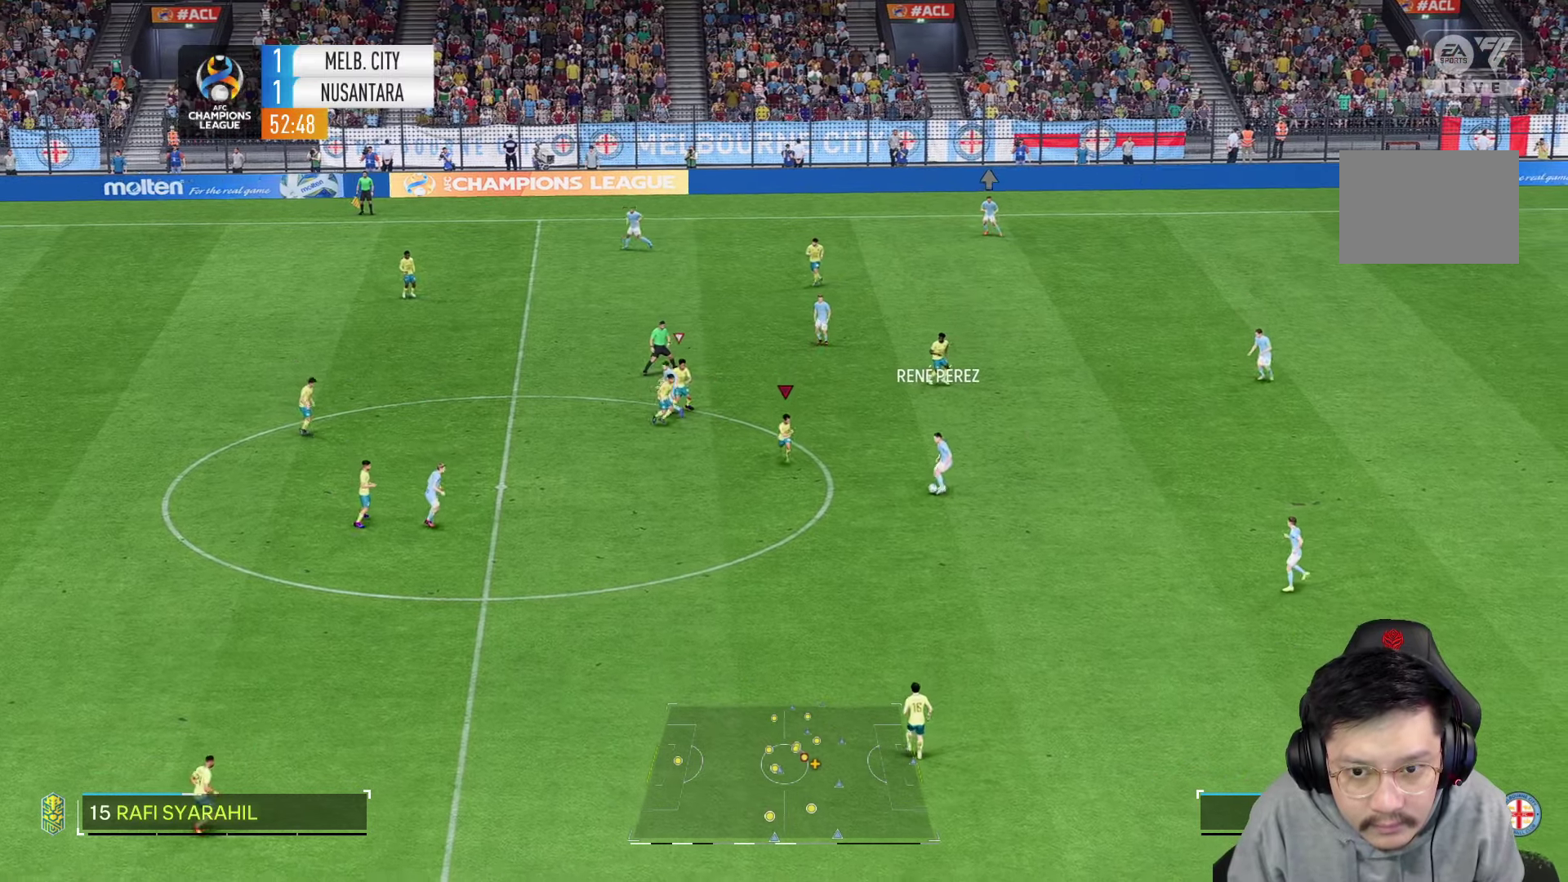
{"dt_ms": 500, "buttons": ["L2"], "left_stick": "down", "right_stick": "center", "events": [[100, "R1", "down"], [267, "R1", "up"], [417, "L2", "down"]]}